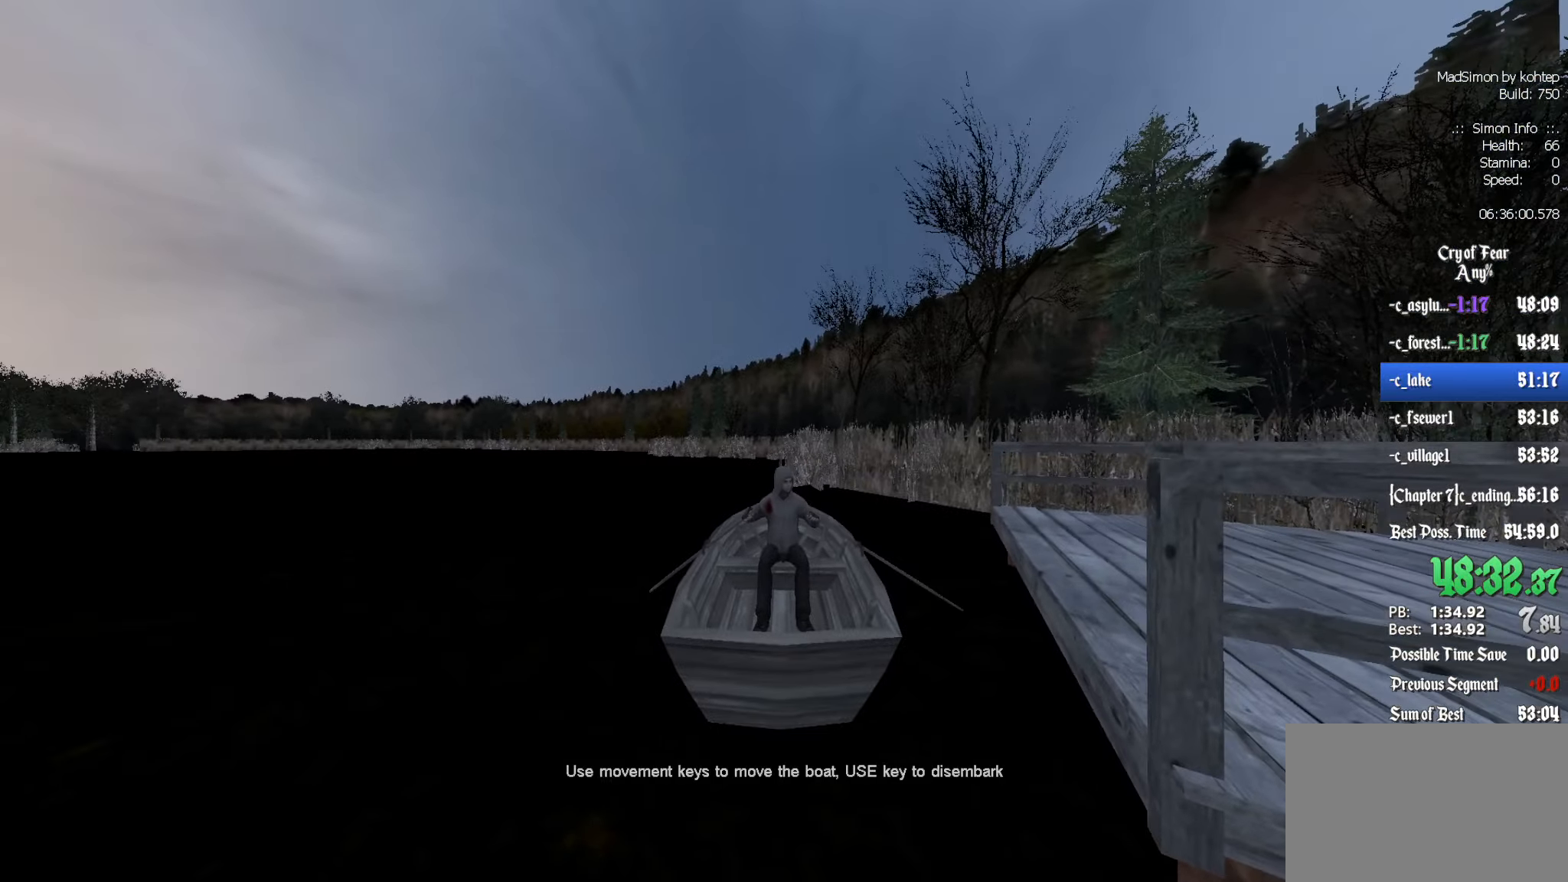
Gameplay with keyboard and mouse; each line is a JSON object with the keys and mouse buttons held at the frame after it. "events" lists presses ("down") and releases ("up") of "1", "2", "3", "4", "5", "a", "alt", "c", "ctrl", "d", "e", "f", "q", "r", "s", "shift", "space", "tab", "v", "w", "x", "z", "mouse_left", "mouse_middle", "mouse_right", "mouse_wheel_up" and "mouse_wheel_down" between this image and that frame as [ms after this image, input, new state], when the widget could be followed in between. "mouse_left", "mouse_middle", "mouse_right", "mouse_wheel_up", "mouse_wheel_down" = the "left", "middle", "right", "wheel_up", "wheel_down" buttons of the "mouse" list. No other keys are recorded. Mouse movement is not recorded.
{"keys": ["q"], "mouse": [], "events": []}
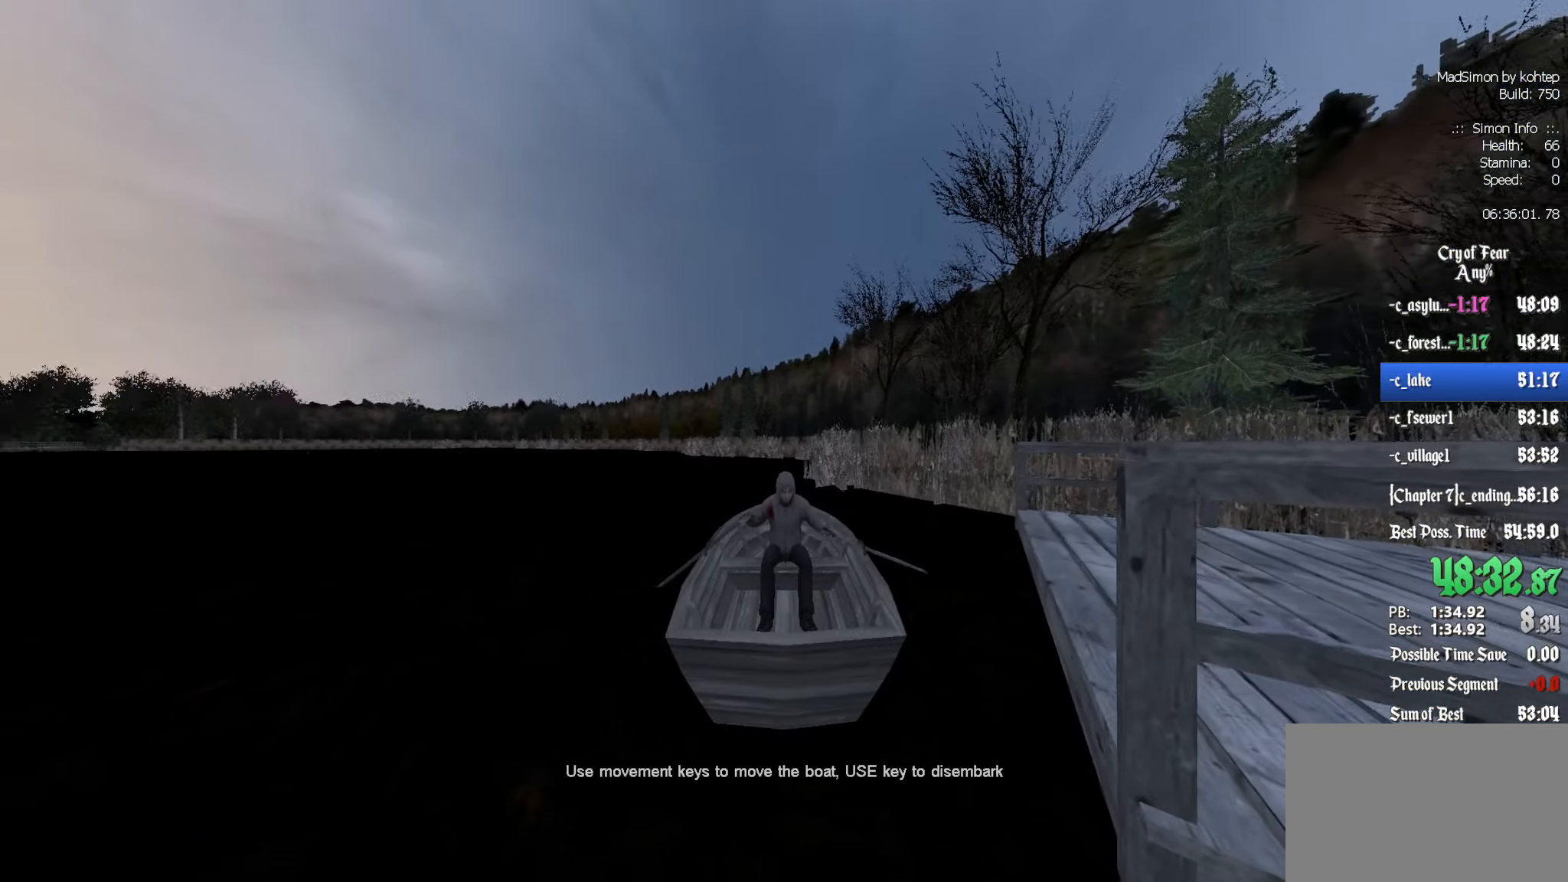
{"keys": ["q"], "mouse": [], "events": []}
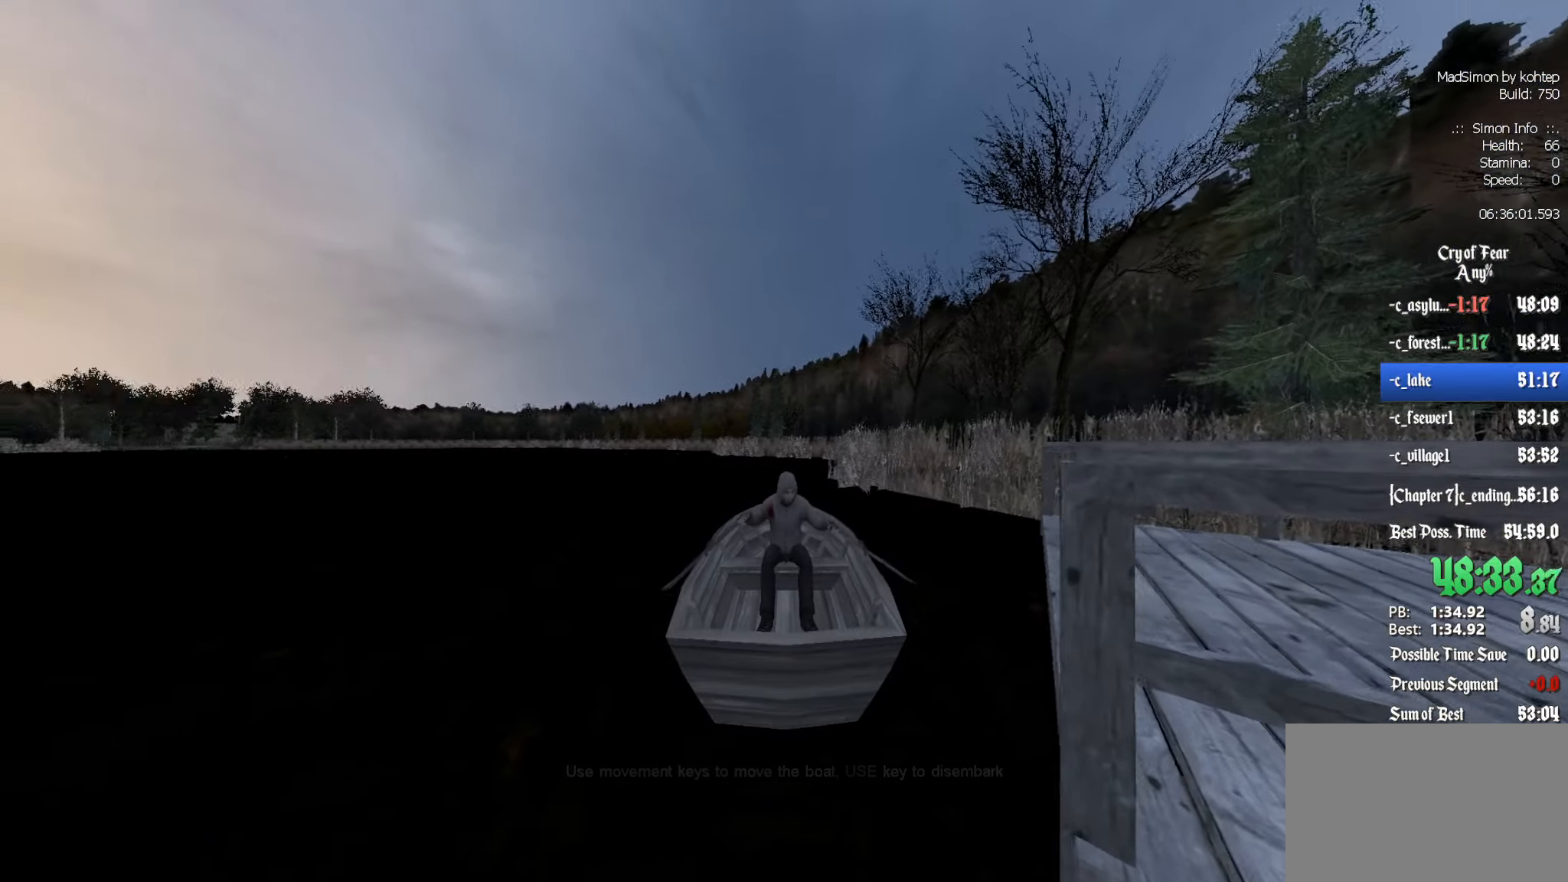
{"keys": ["q"], "mouse": [], "events": []}
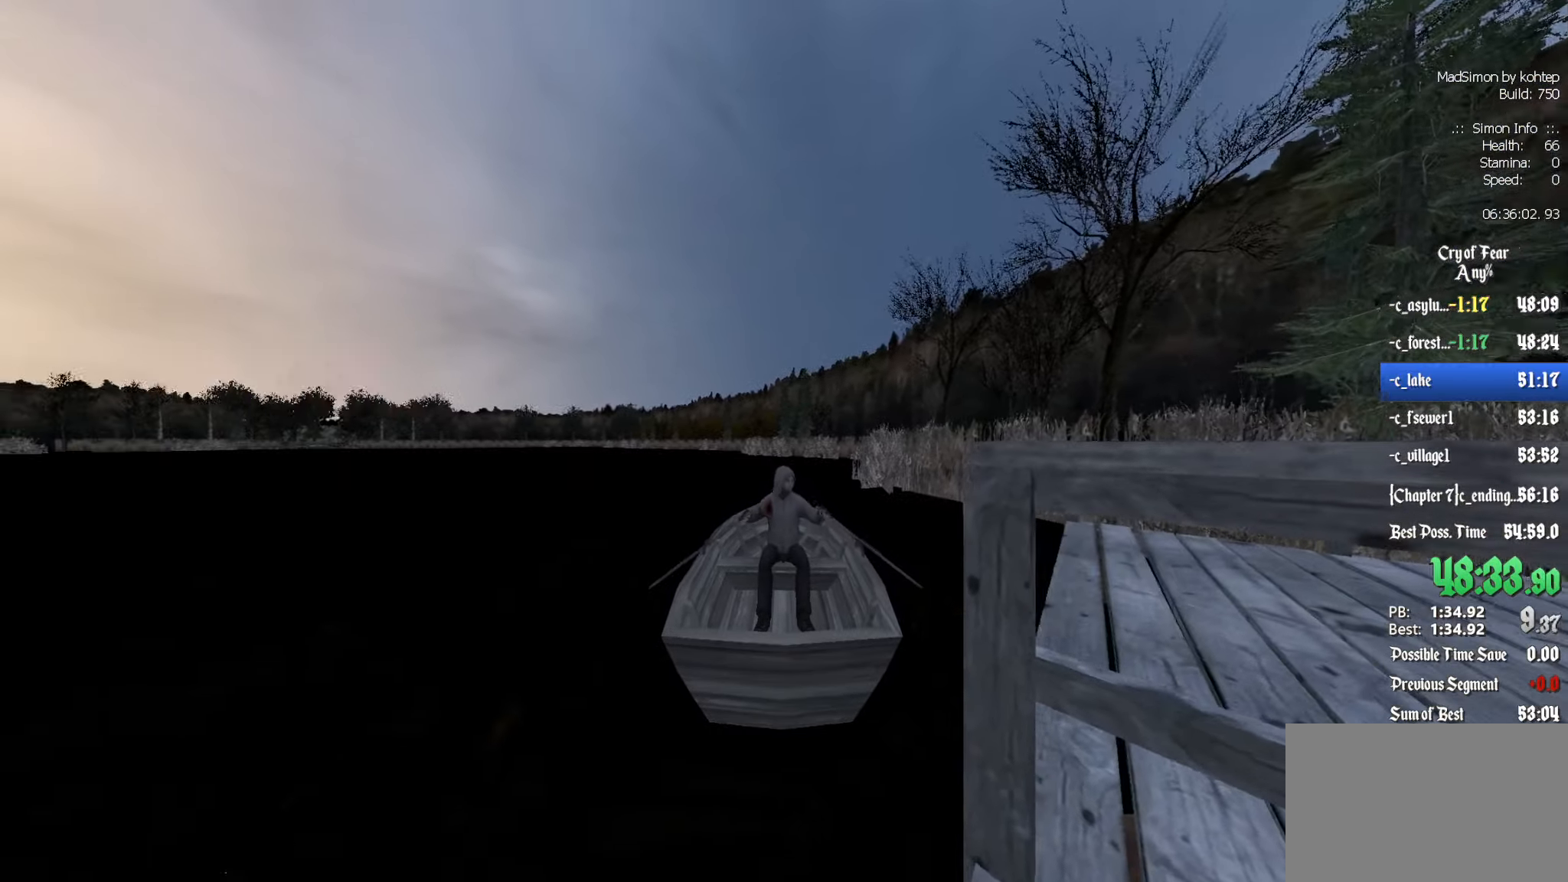
{"keys": ["q", "z"], "mouse": [], "events": [[150, "z", "down"]]}
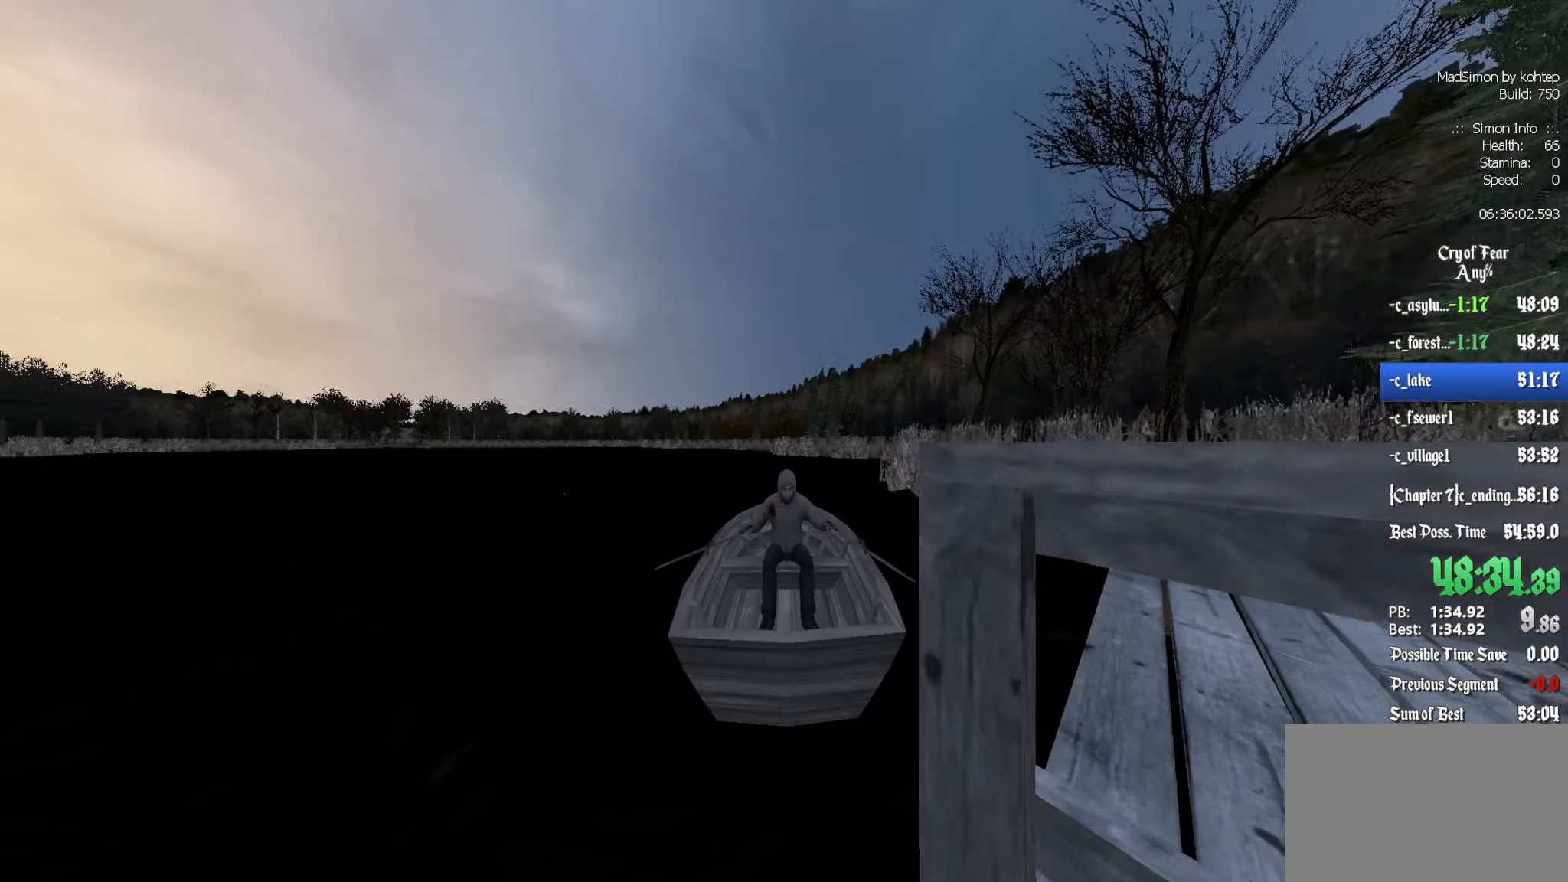
{"keys": ["q", "z"], "mouse": [], "events": []}
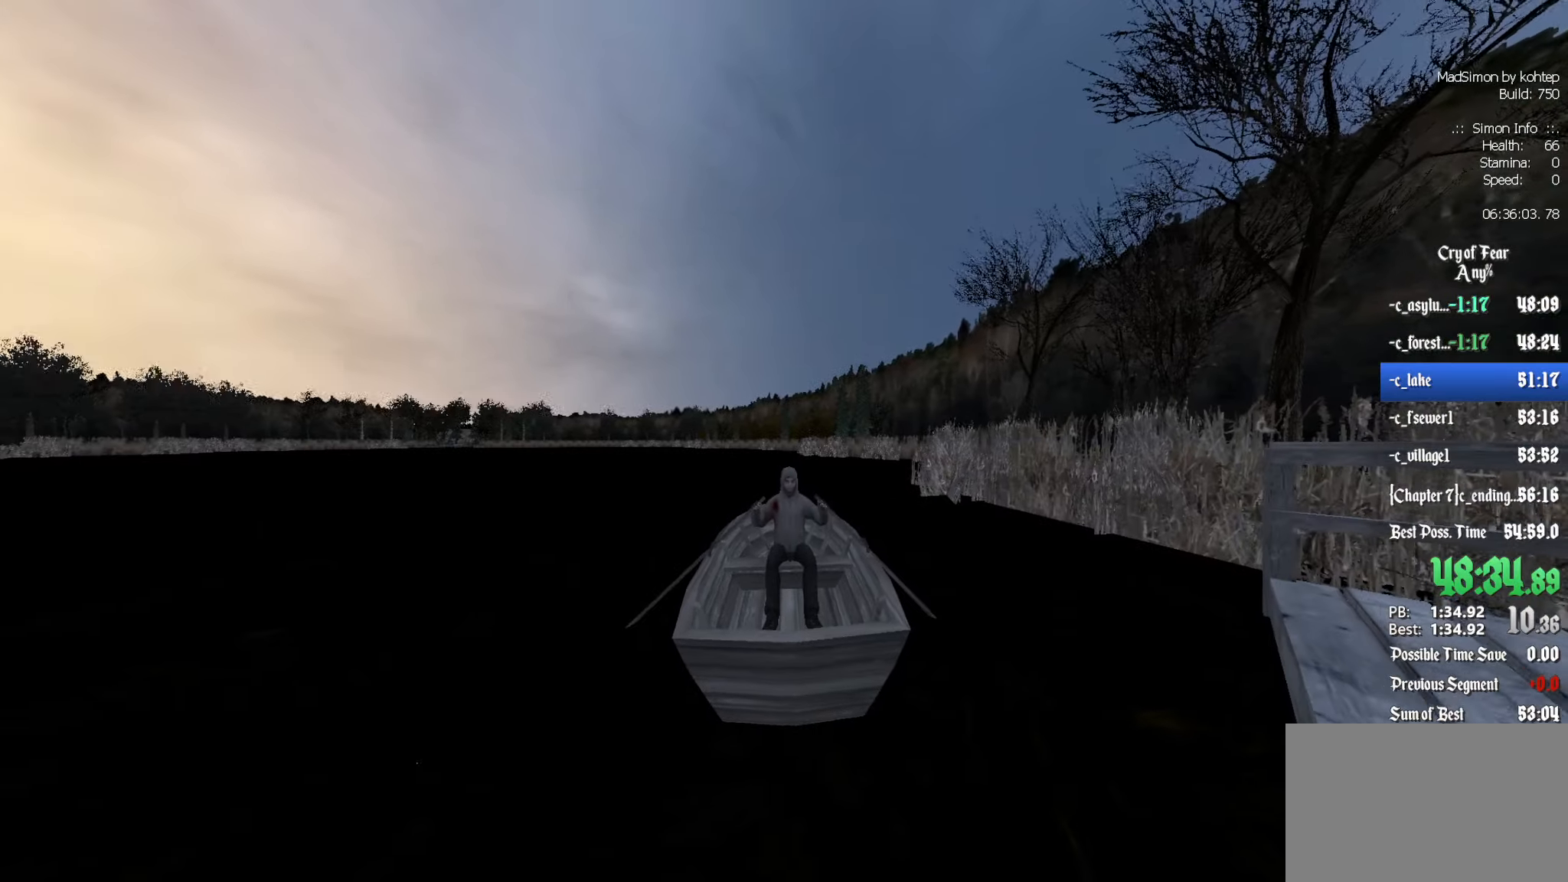
{"keys": ["q", "z"], "mouse": [], "events": []}
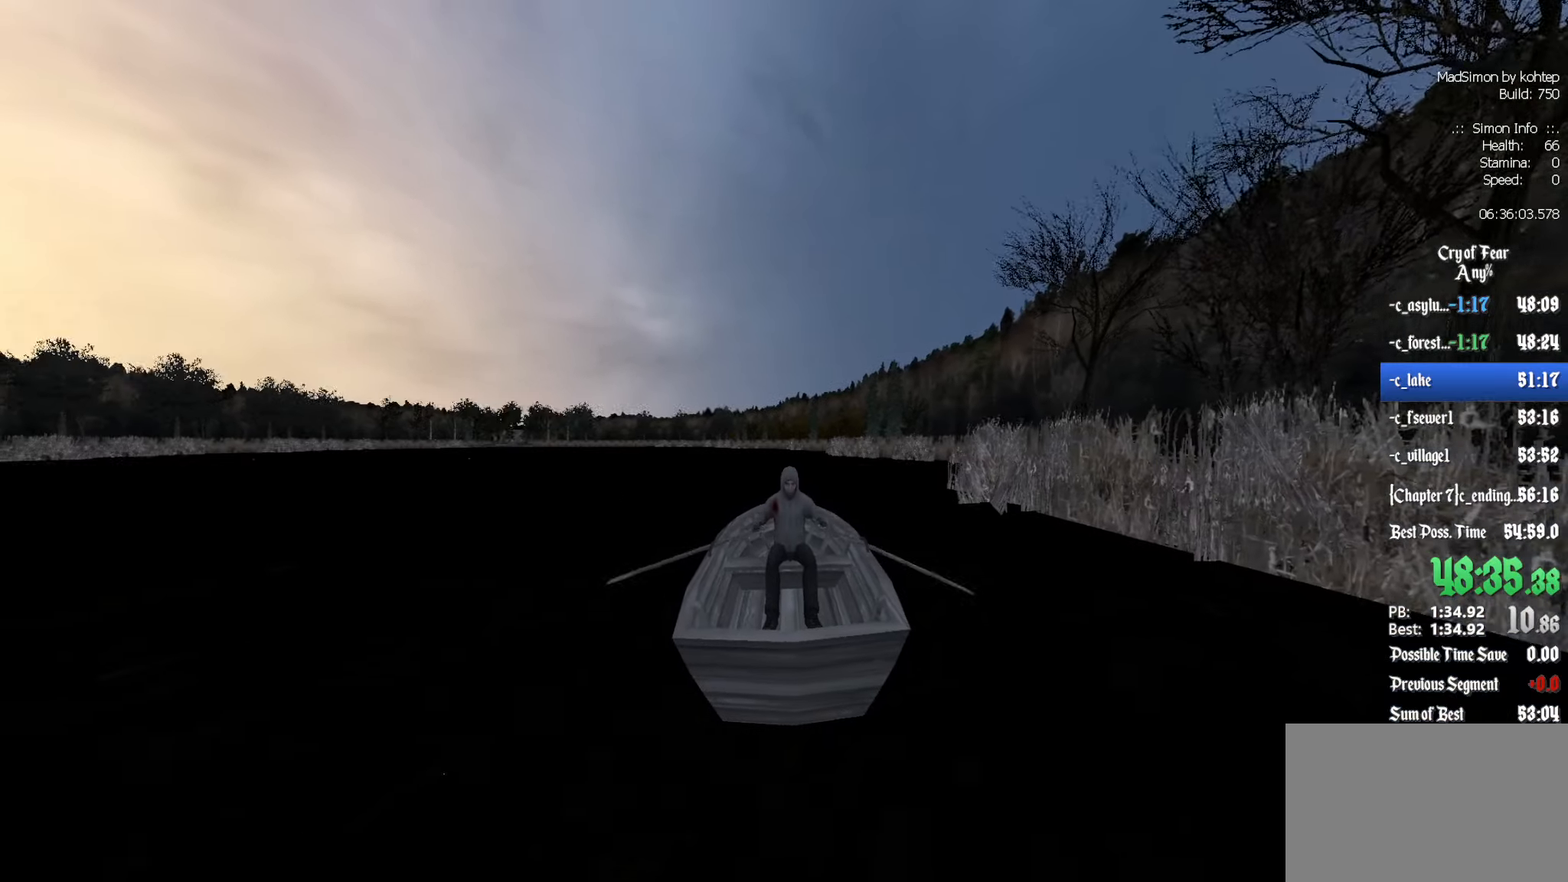
{"keys": ["q", "z"], "mouse": [], "events": []}
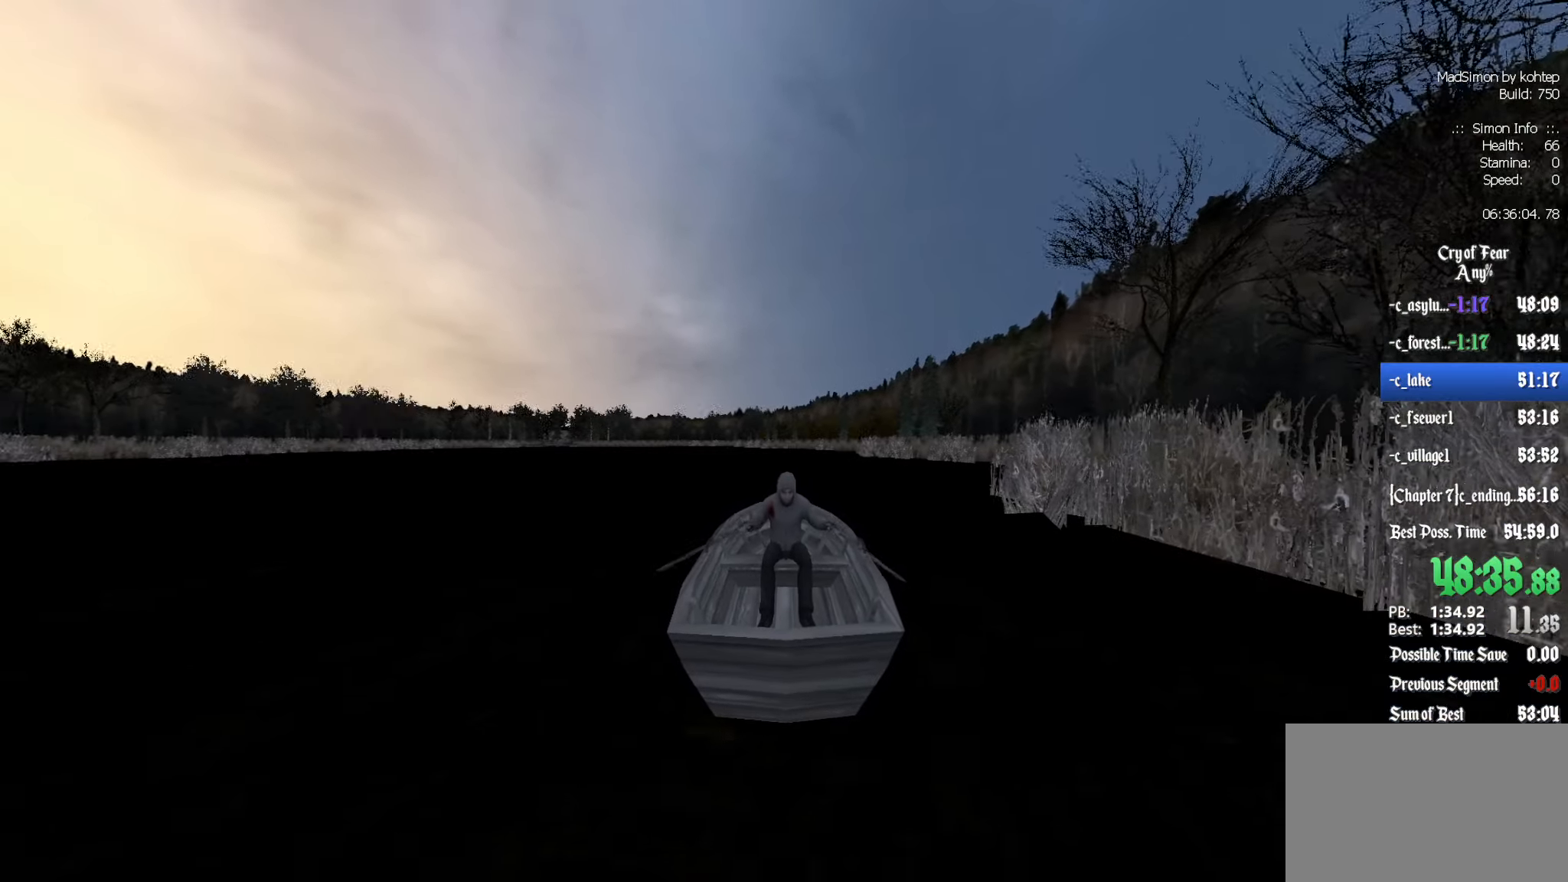
{"keys": ["q", "z"], "mouse": [], "events": []}
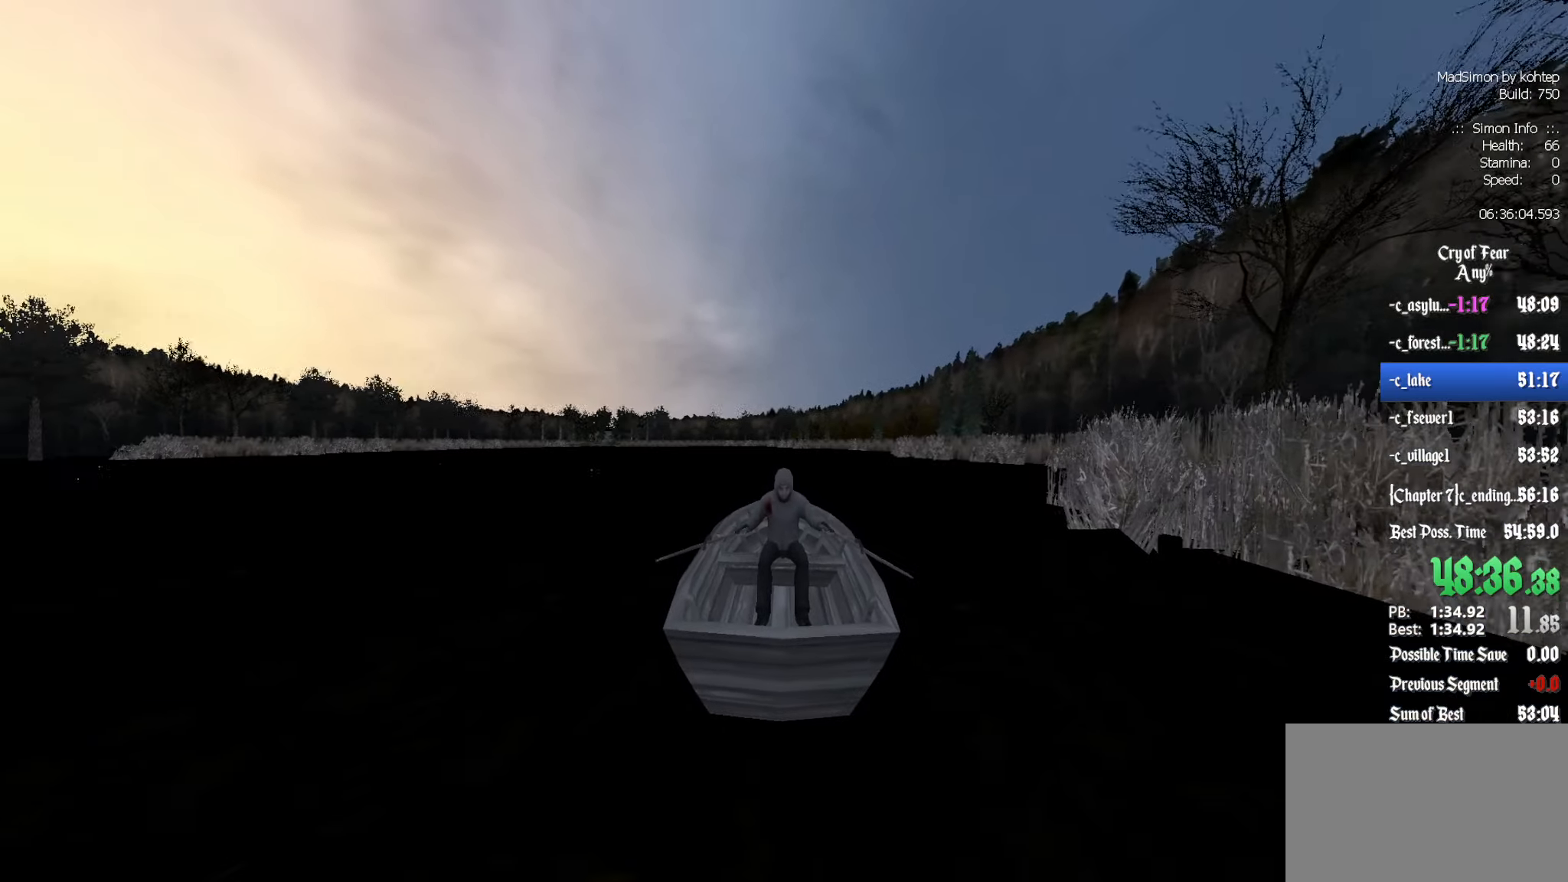
{"keys": ["q", "z"], "mouse": [], "events": []}
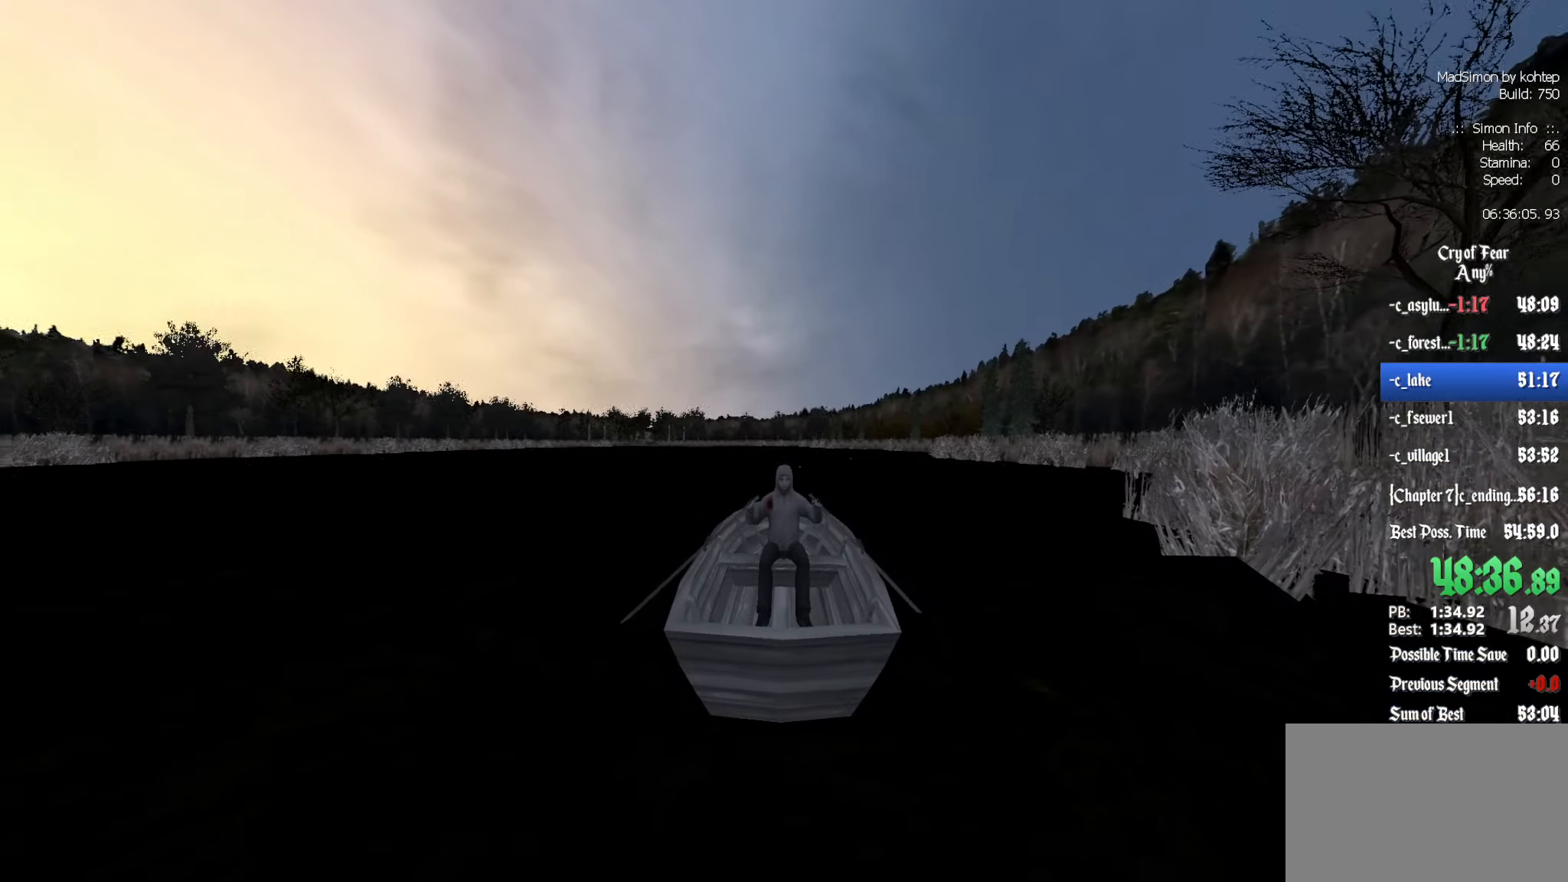
{"keys": ["q", "z"], "mouse": [], "events": []}
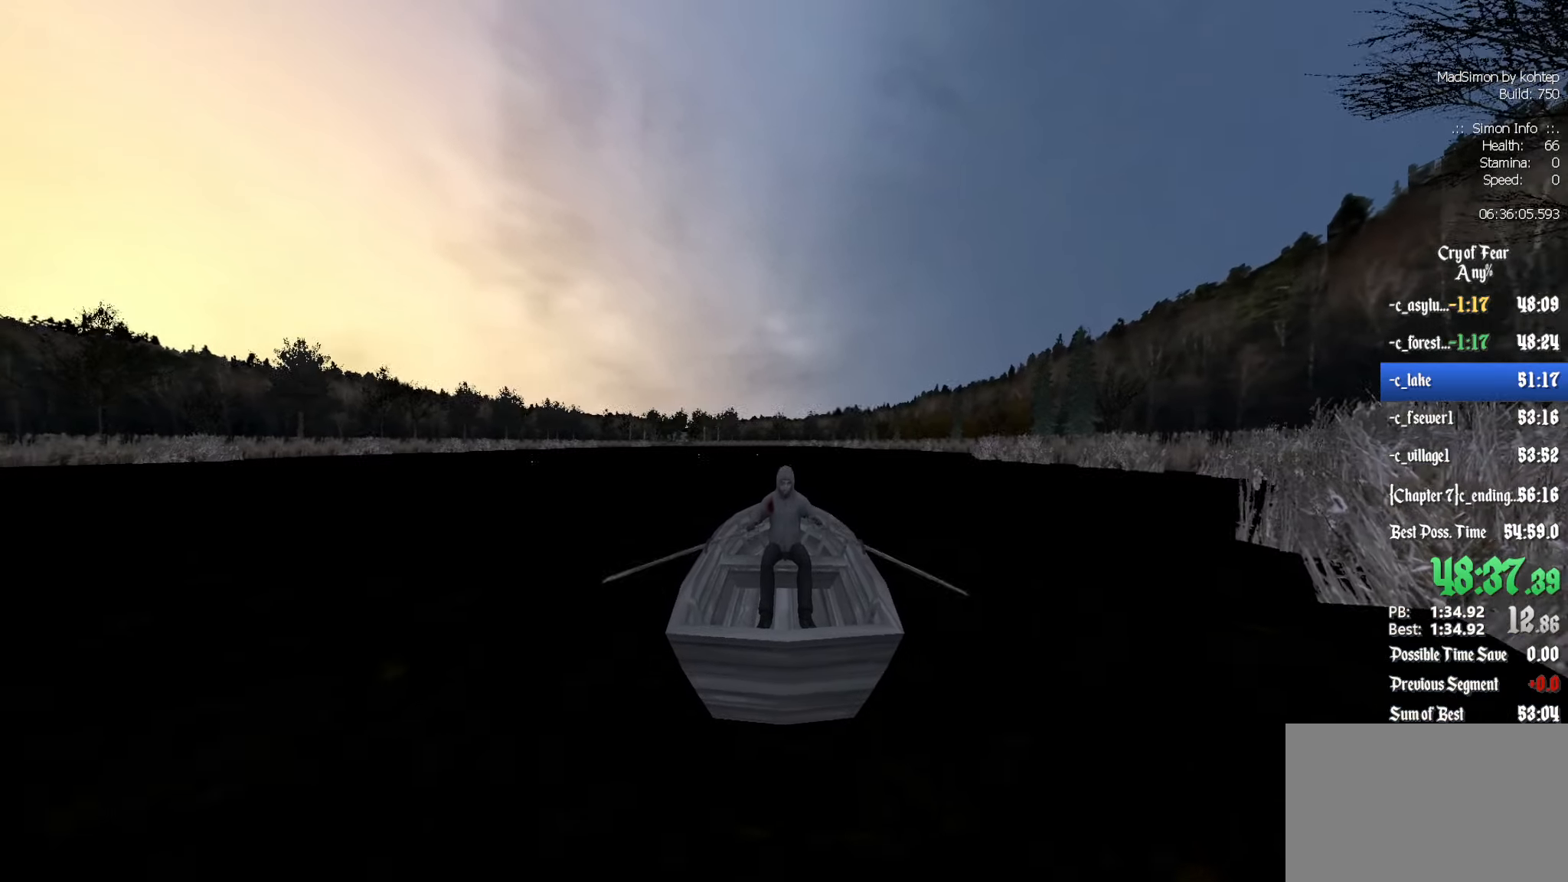
{"keys": ["q", "z"], "mouse": [], "events": []}
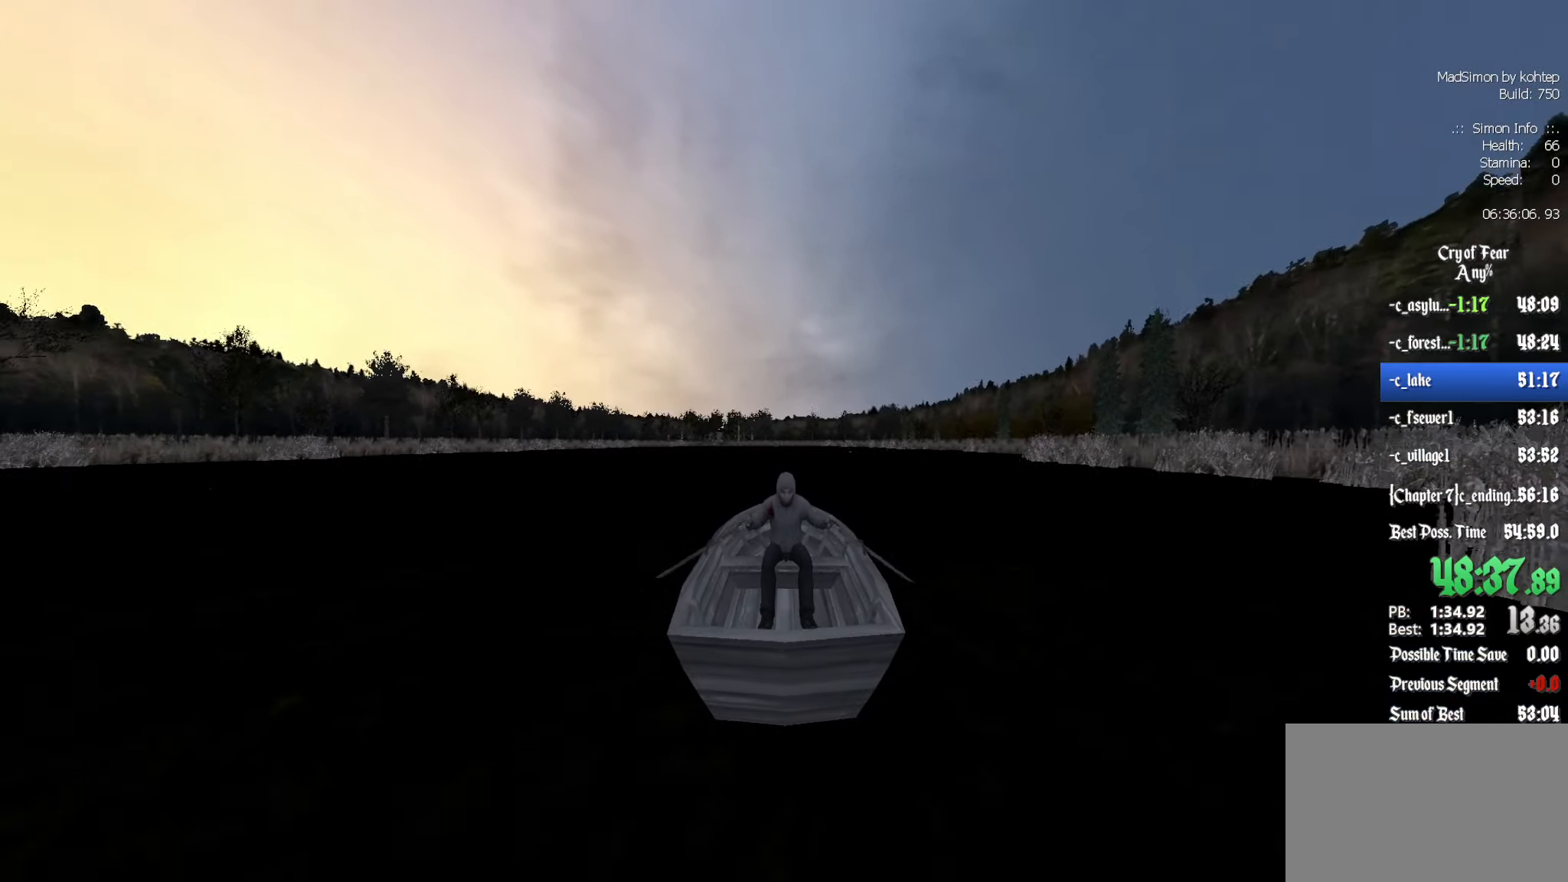
{"keys": ["q", "z"], "mouse": [], "events": []}
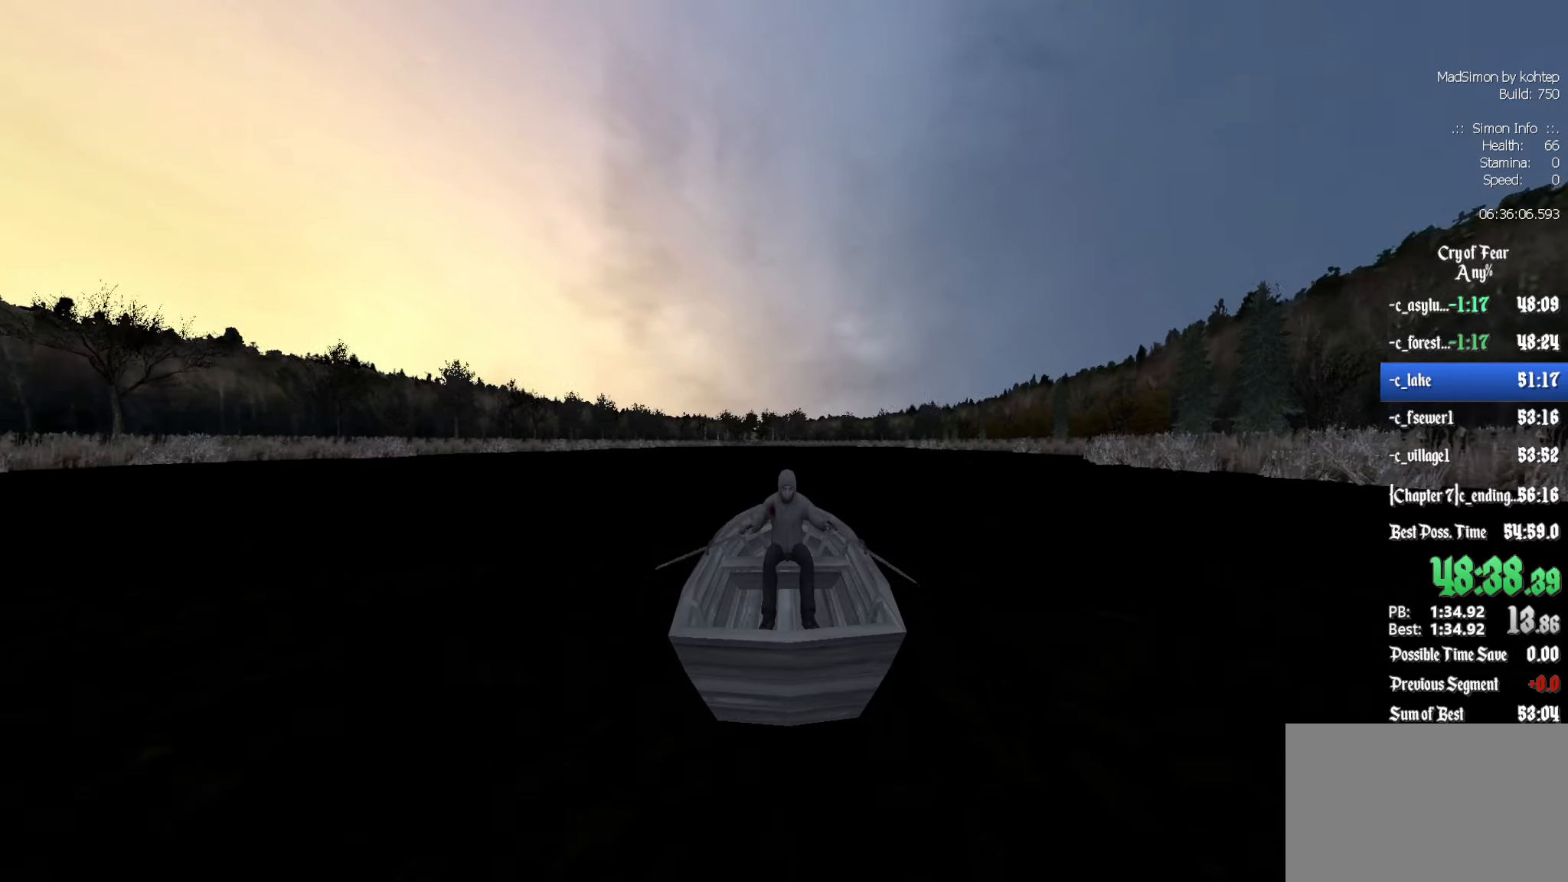
{"keys": ["z"], "mouse": [], "events": [[467, "q", "up"]]}
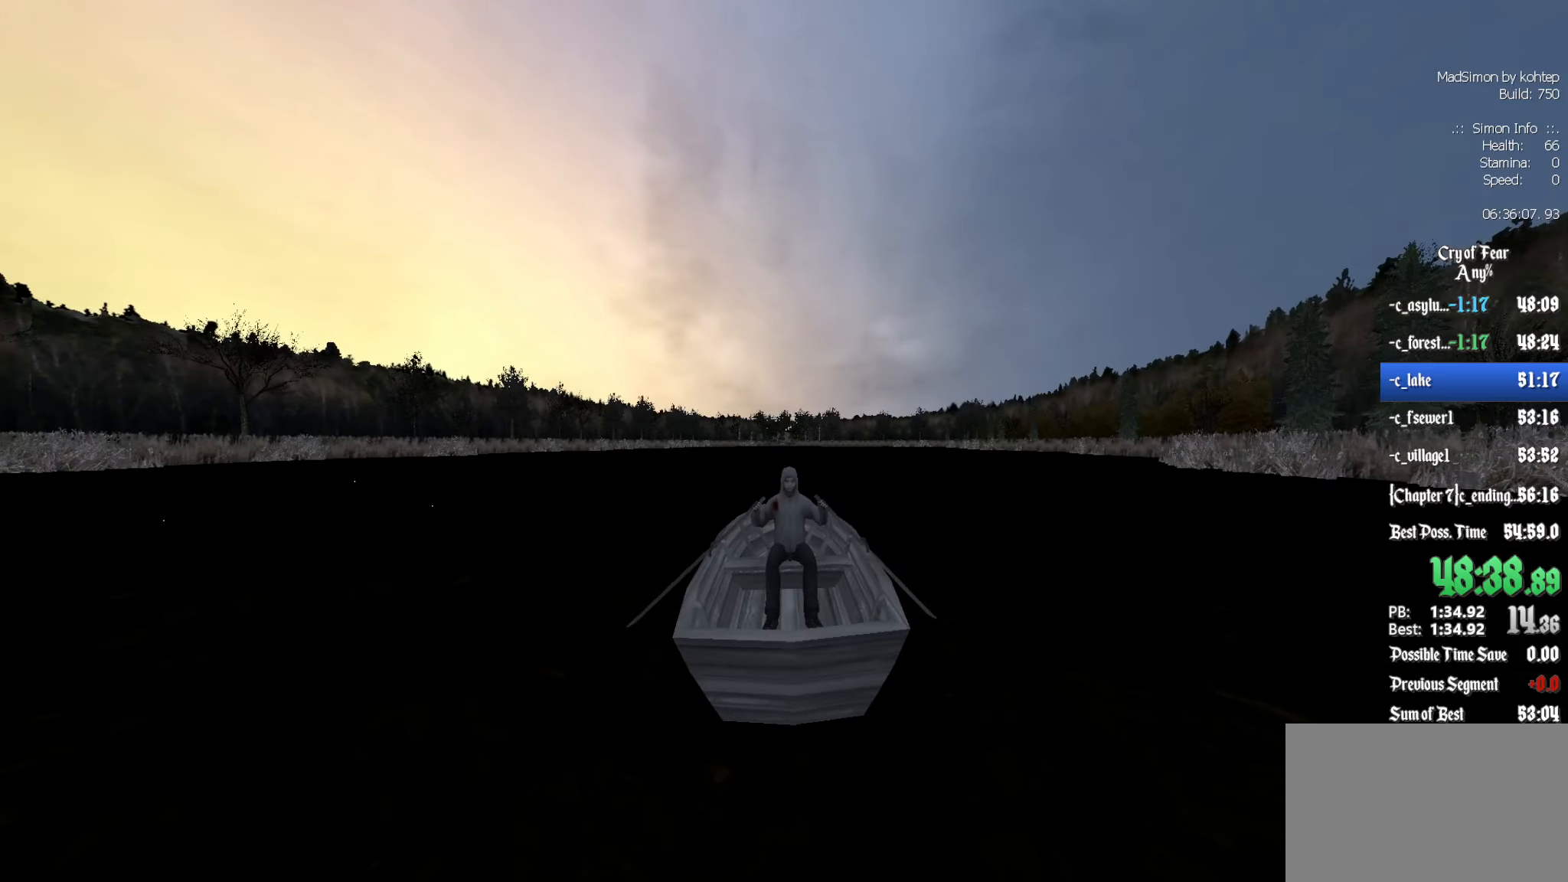
{"keys": ["z"], "mouse": [], "events": [[184, "d", "down"], [334, "d", "up"]]}
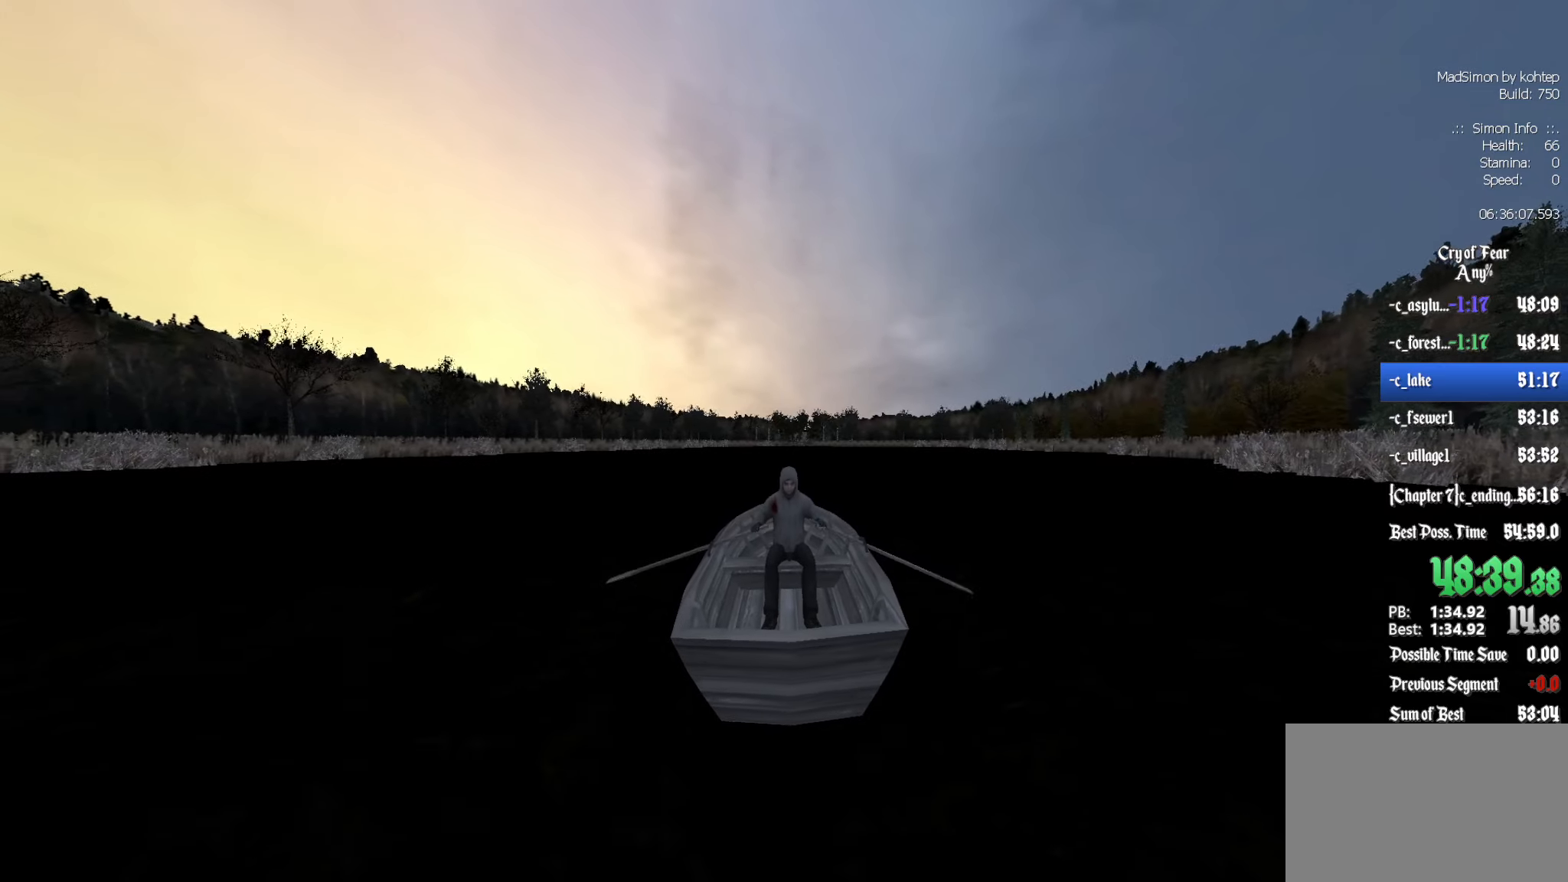
{"keys": ["z"], "mouse": [], "events": [[67, "d", "down"], [200, "d", "up"], [350, "d", "down"], [484, "d", "up"]]}
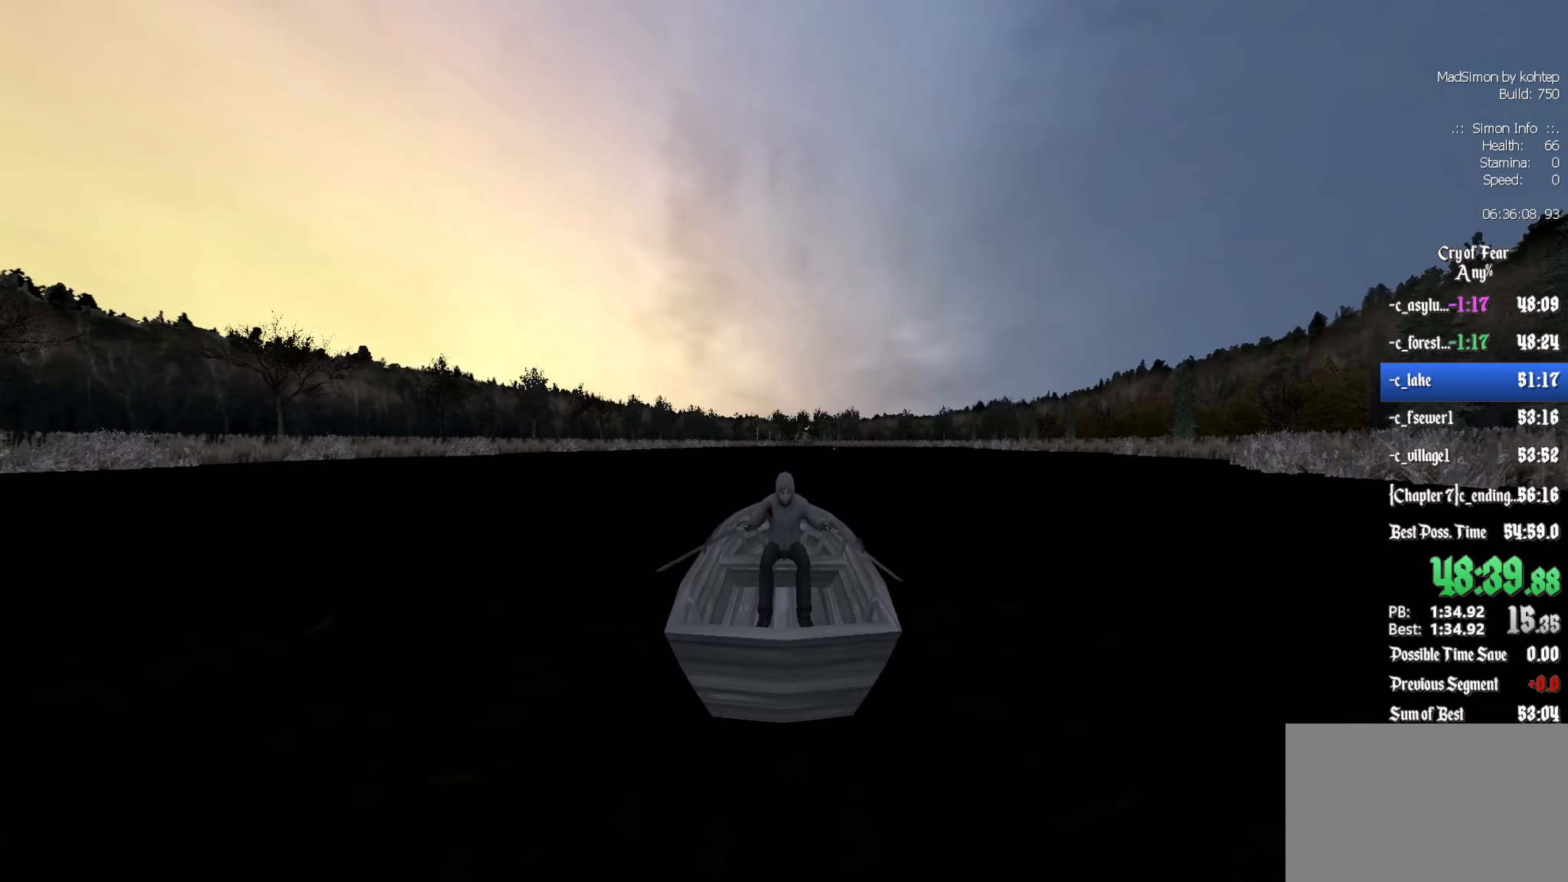
{"keys": ["z"], "mouse": [], "events": [[117, "d", "down"], [267, "d", "up"]]}
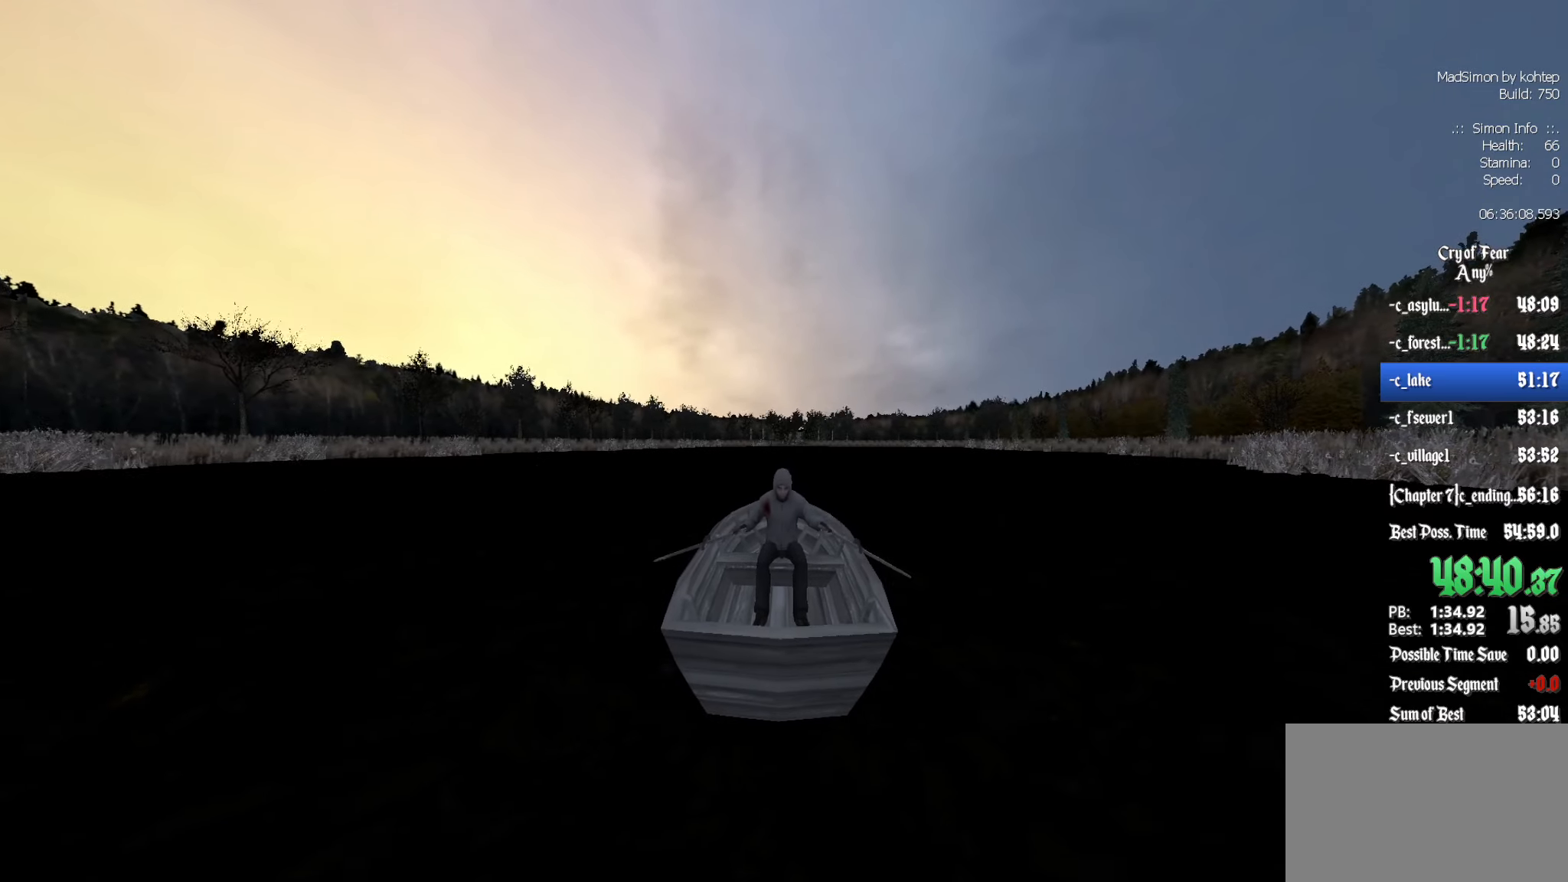
{"keys": ["z"], "mouse": [], "events": [[317, "d", "down"], [417, "d", "up"]]}
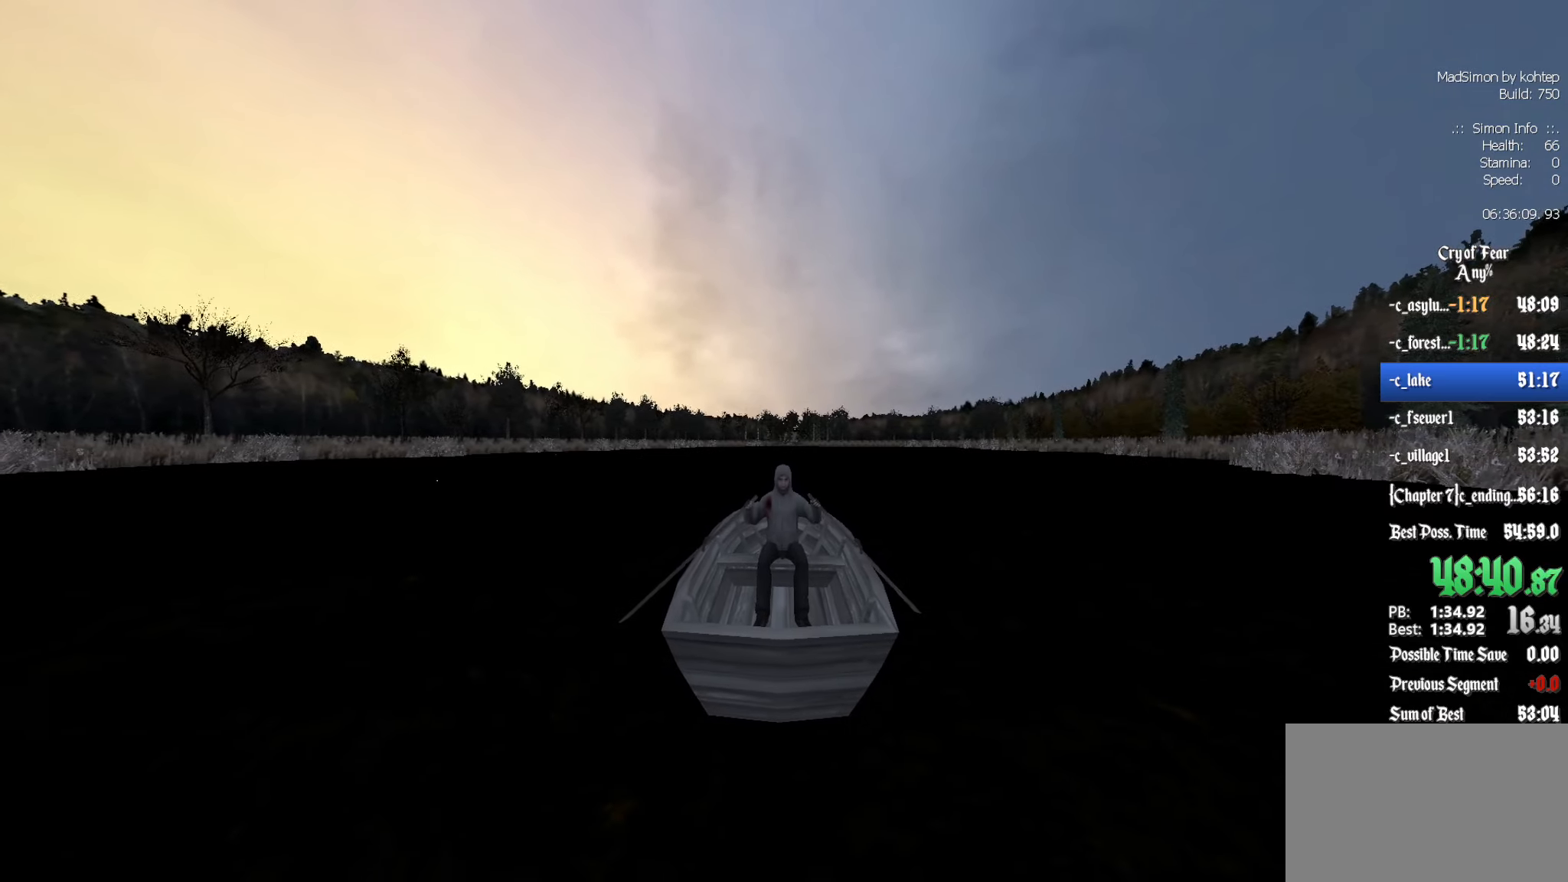
{"keys": ["z"], "mouse": [], "events": []}
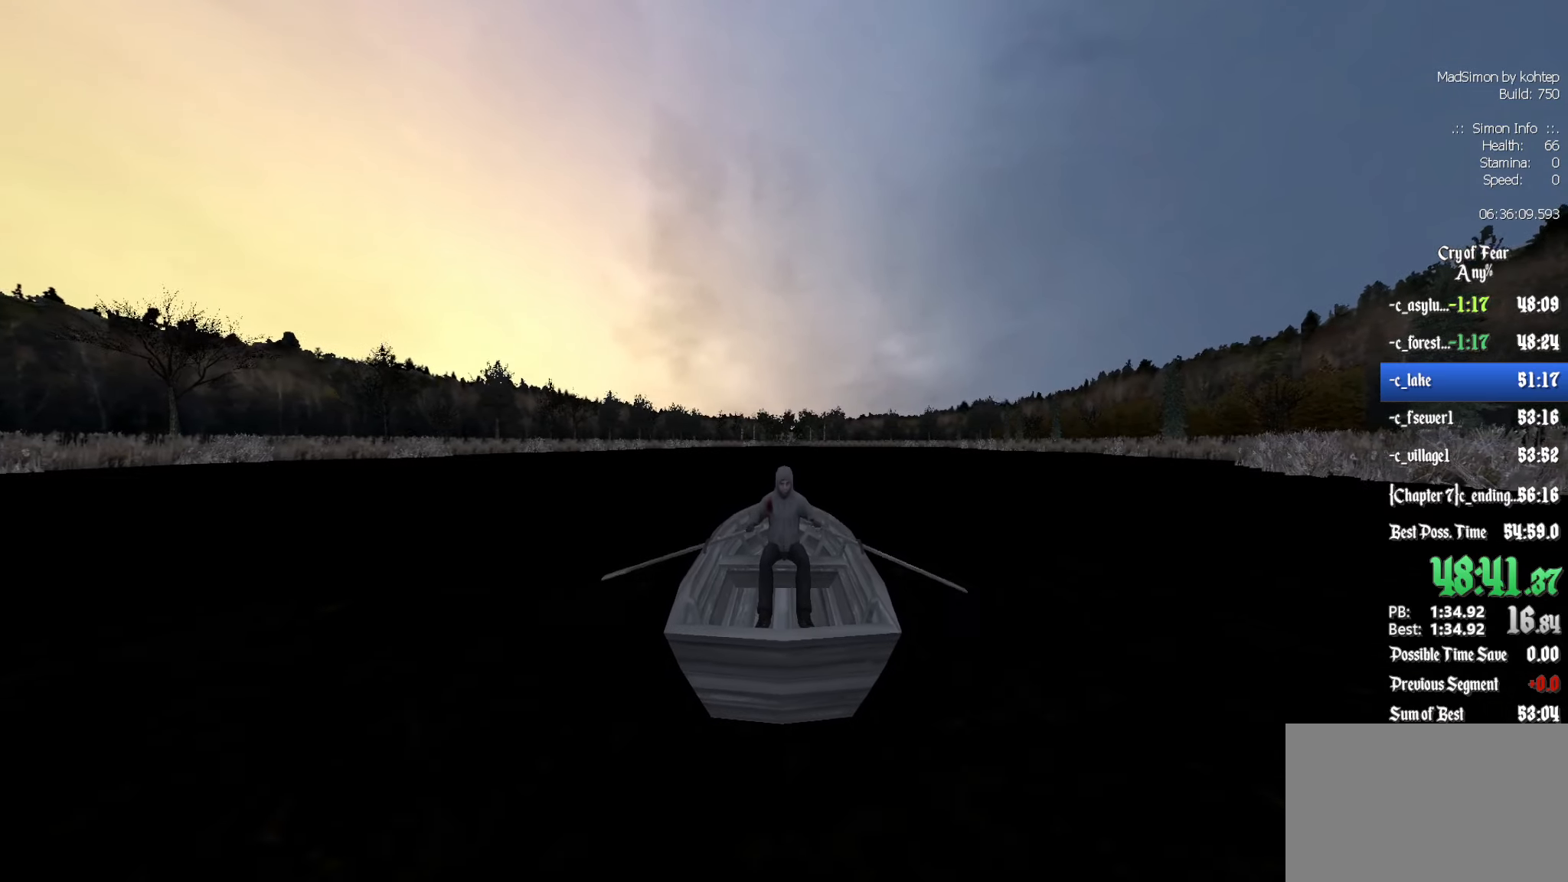
{"keys": ["z"], "mouse": [], "events": []}
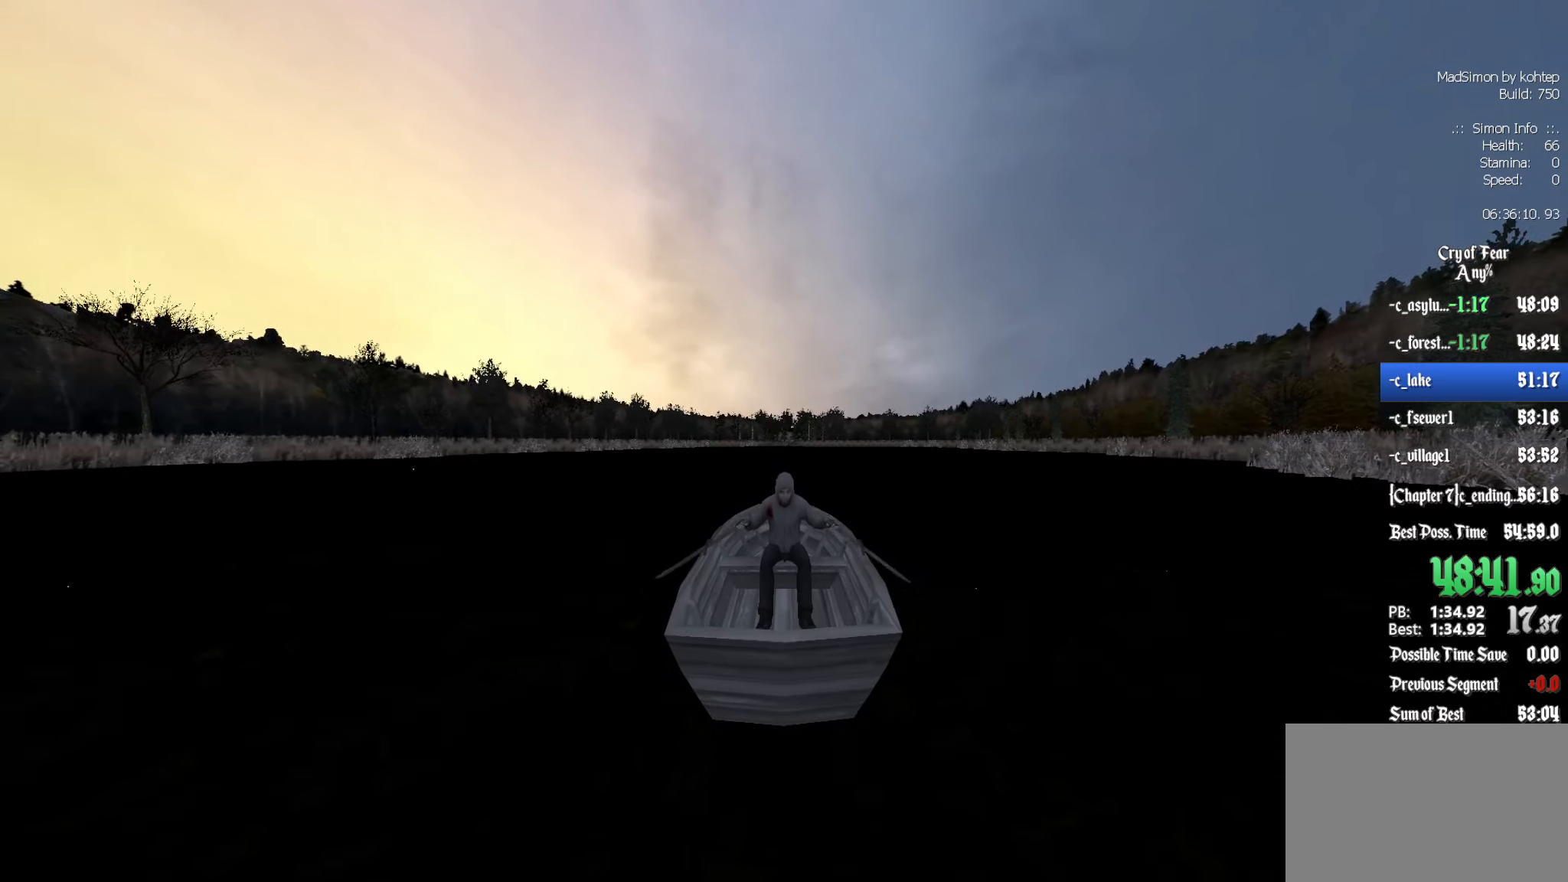
{"keys": ["z"], "mouse": [], "events": []}
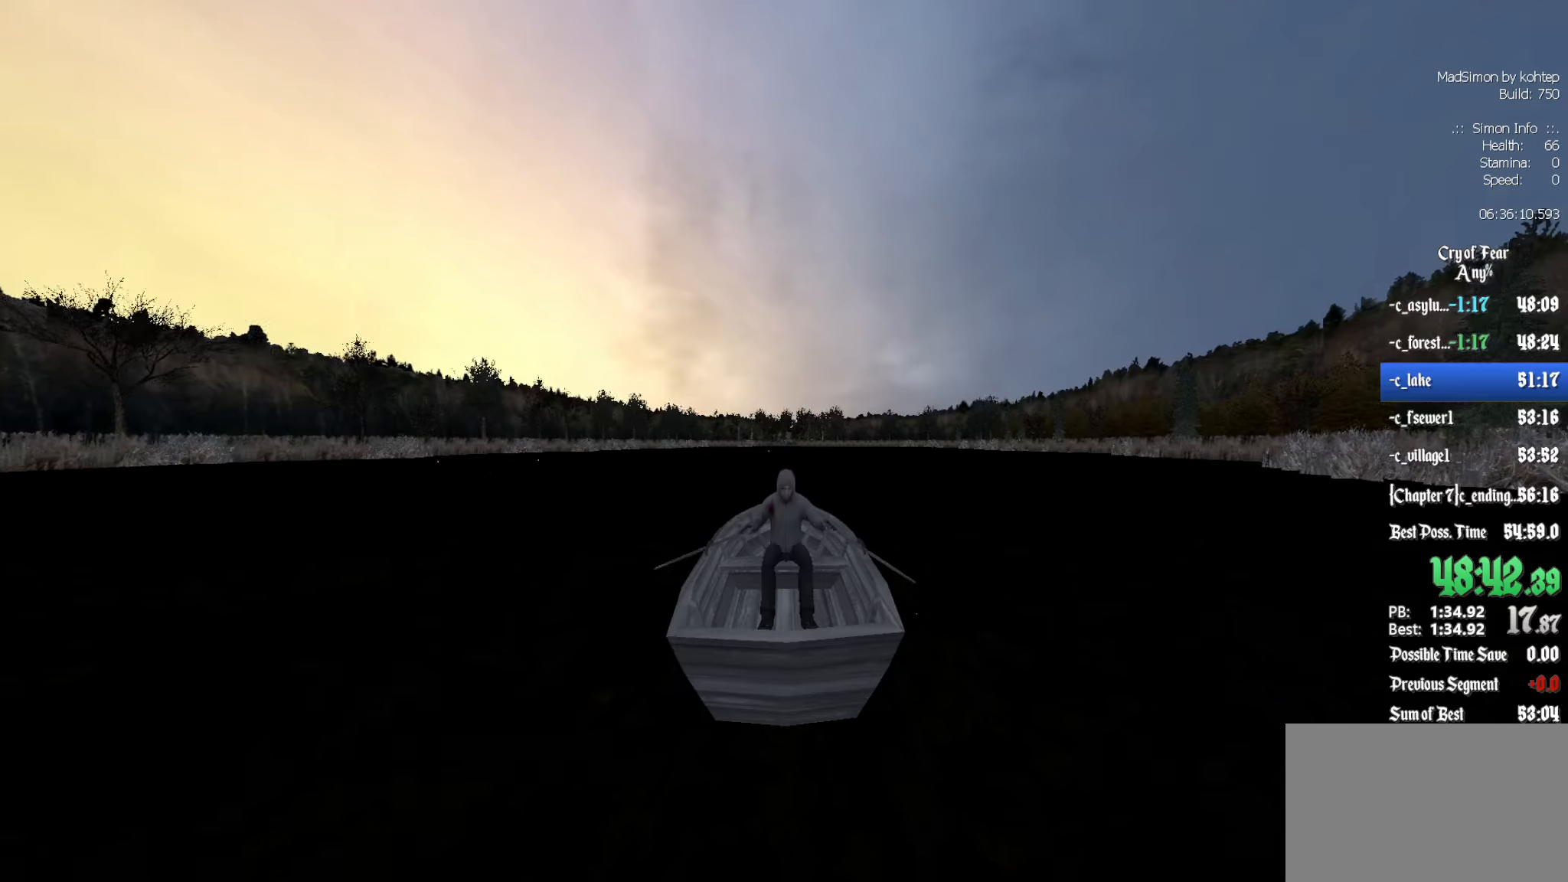
{"keys": ["z"], "mouse": [], "events": []}
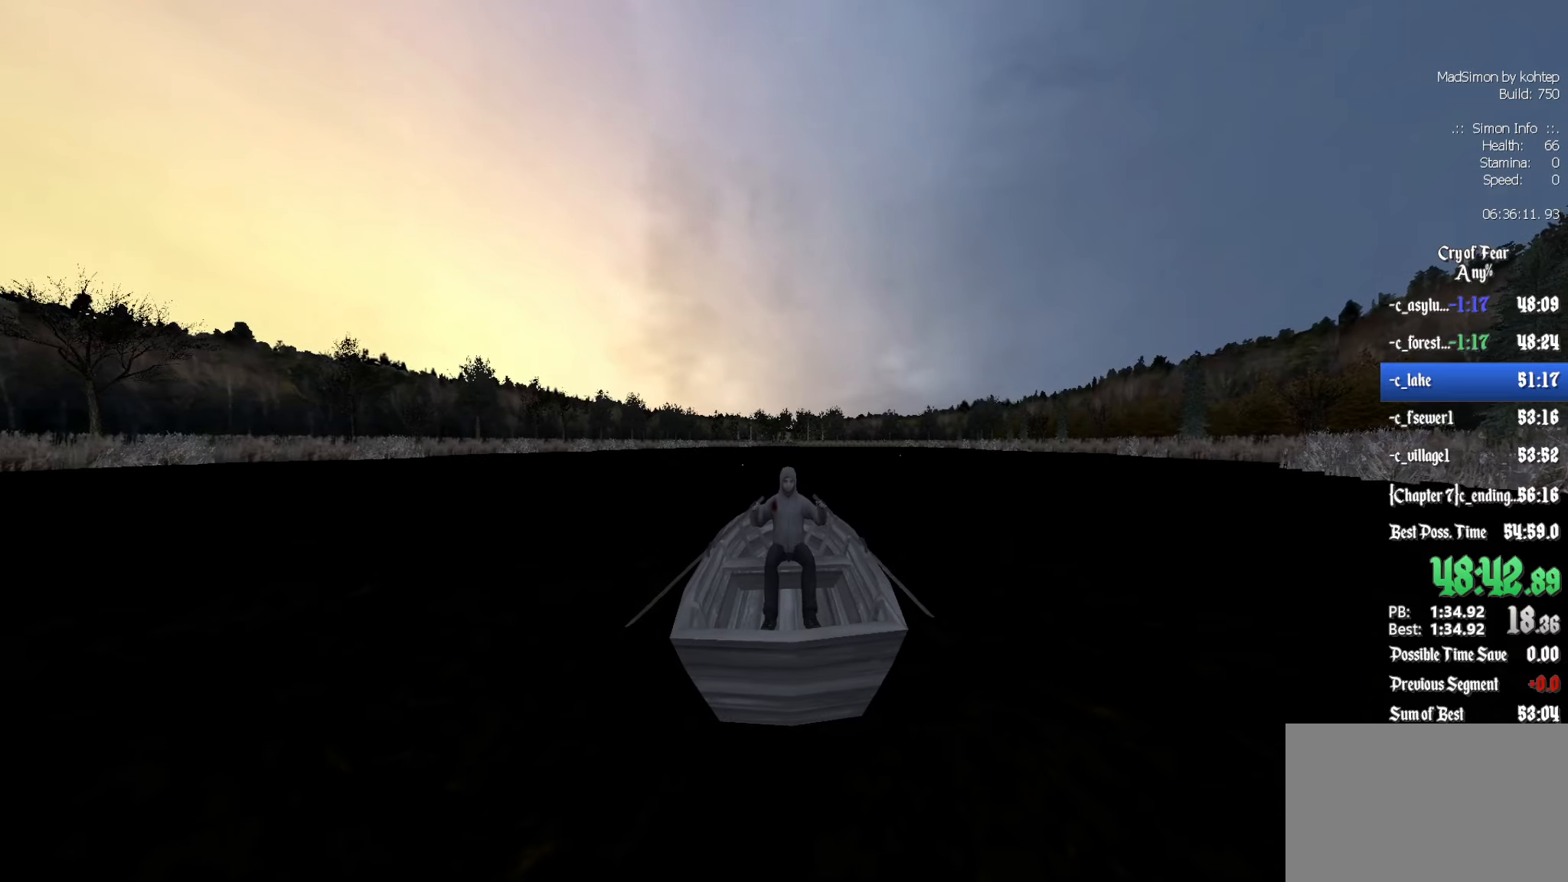
{"keys": ["z"], "mouse": [], "events": []}
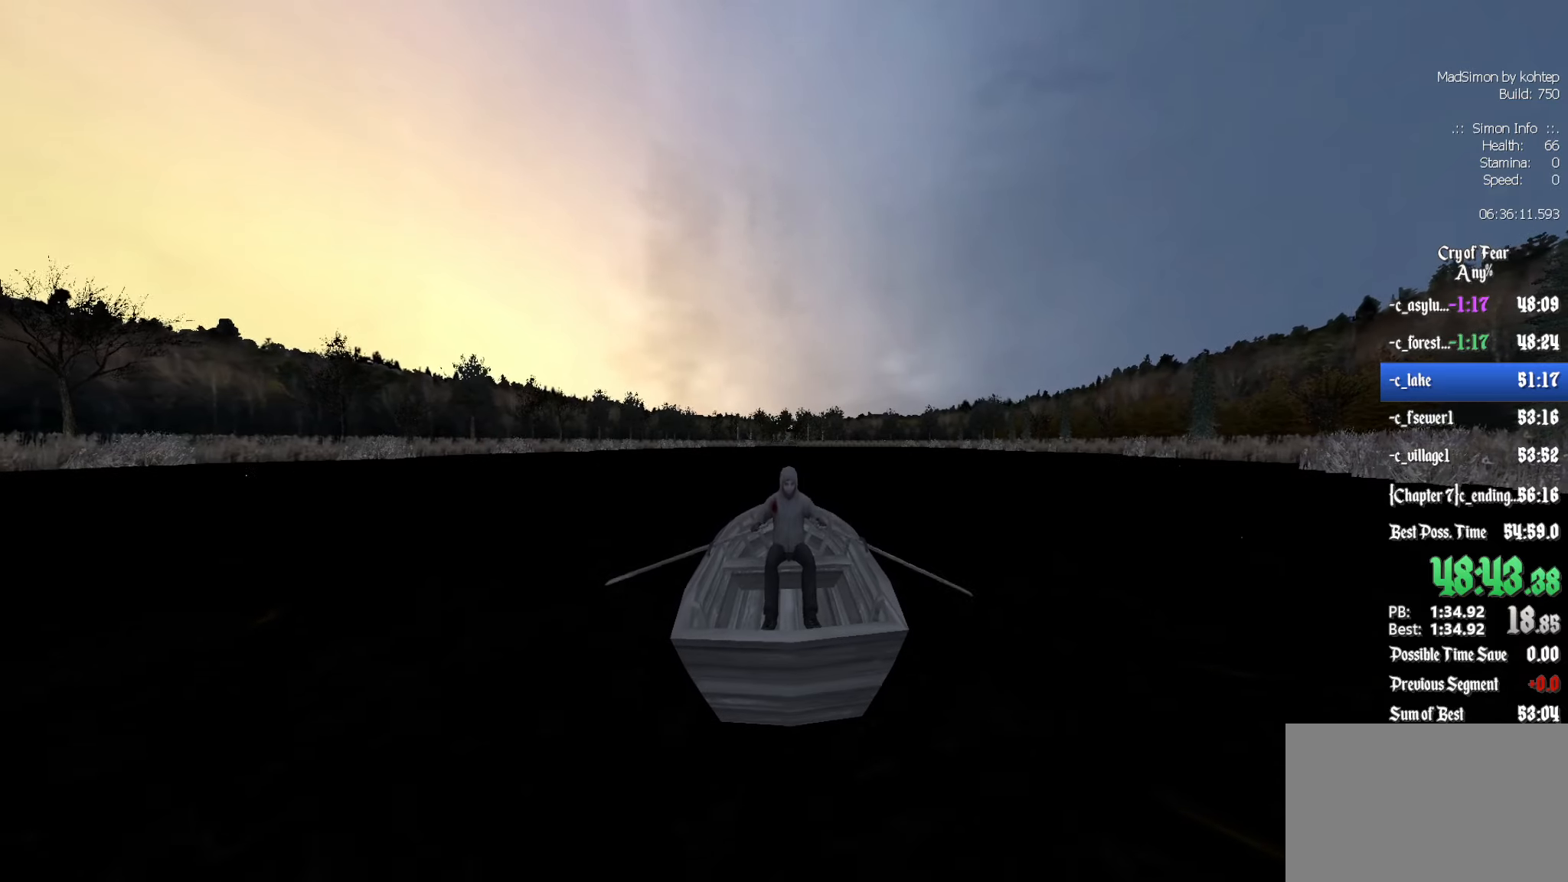
{"keys": ["z"], "mouse": [], "events": []}
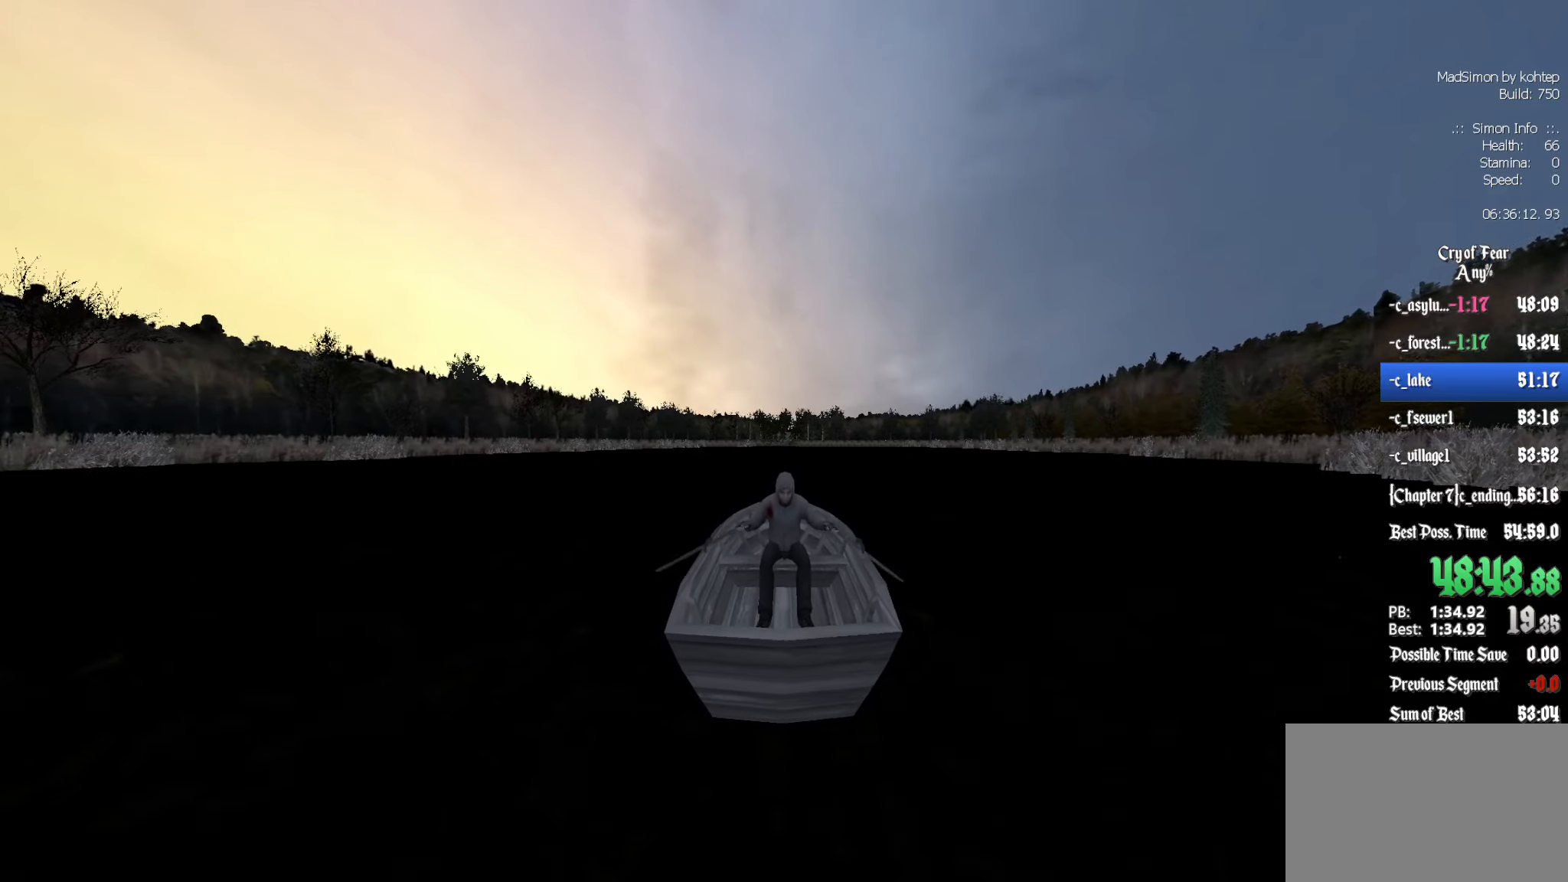
{"keys": ["z"], "mouse": [], "events": []}
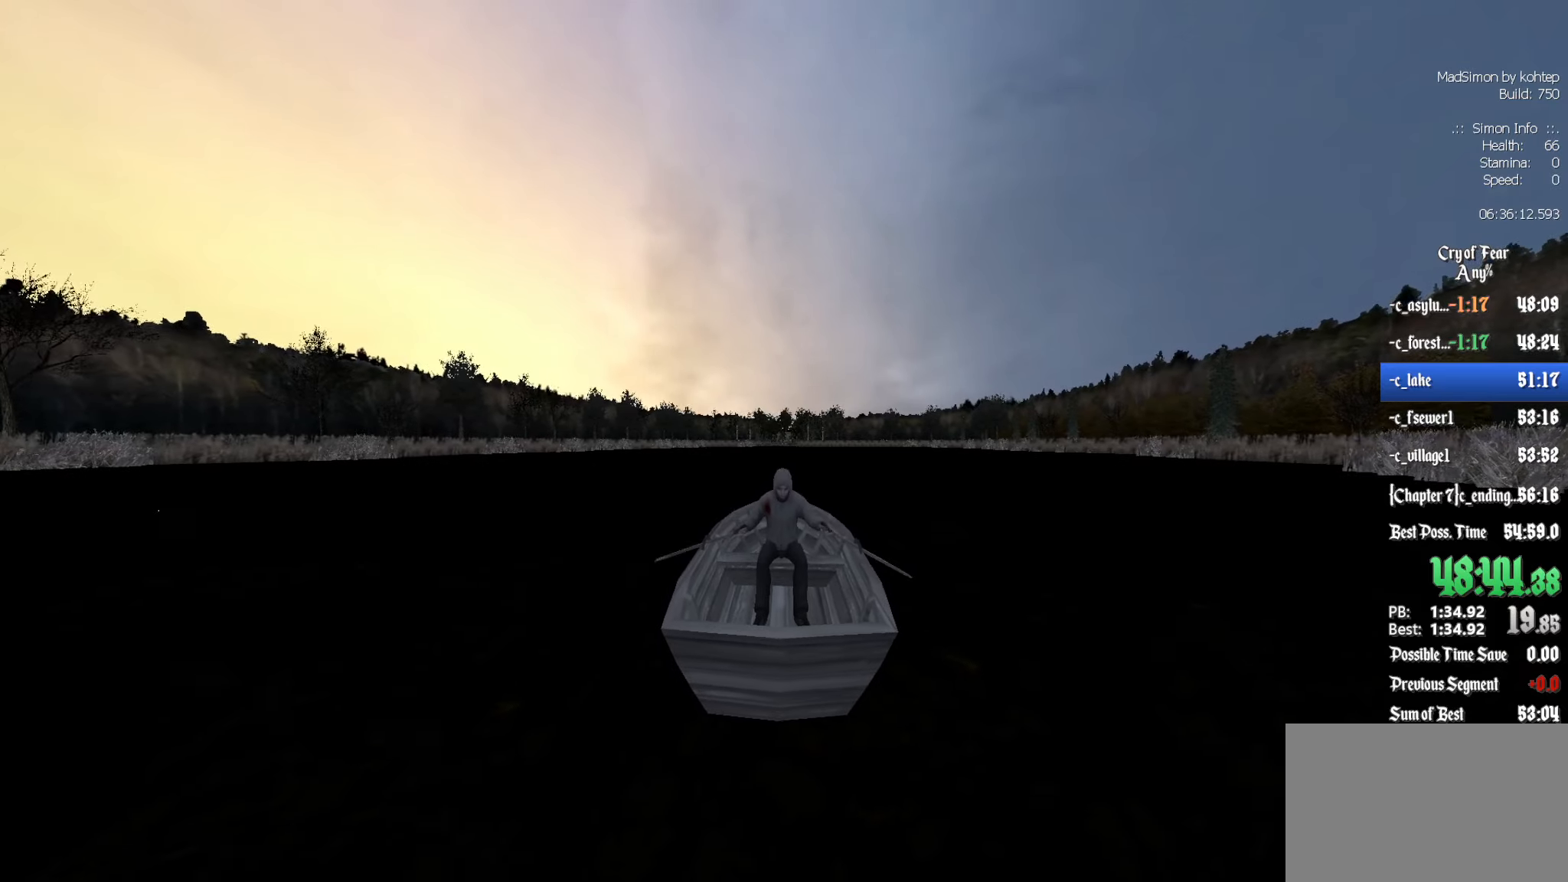
{"keys": ["z"], "mouse": [], "events": []}
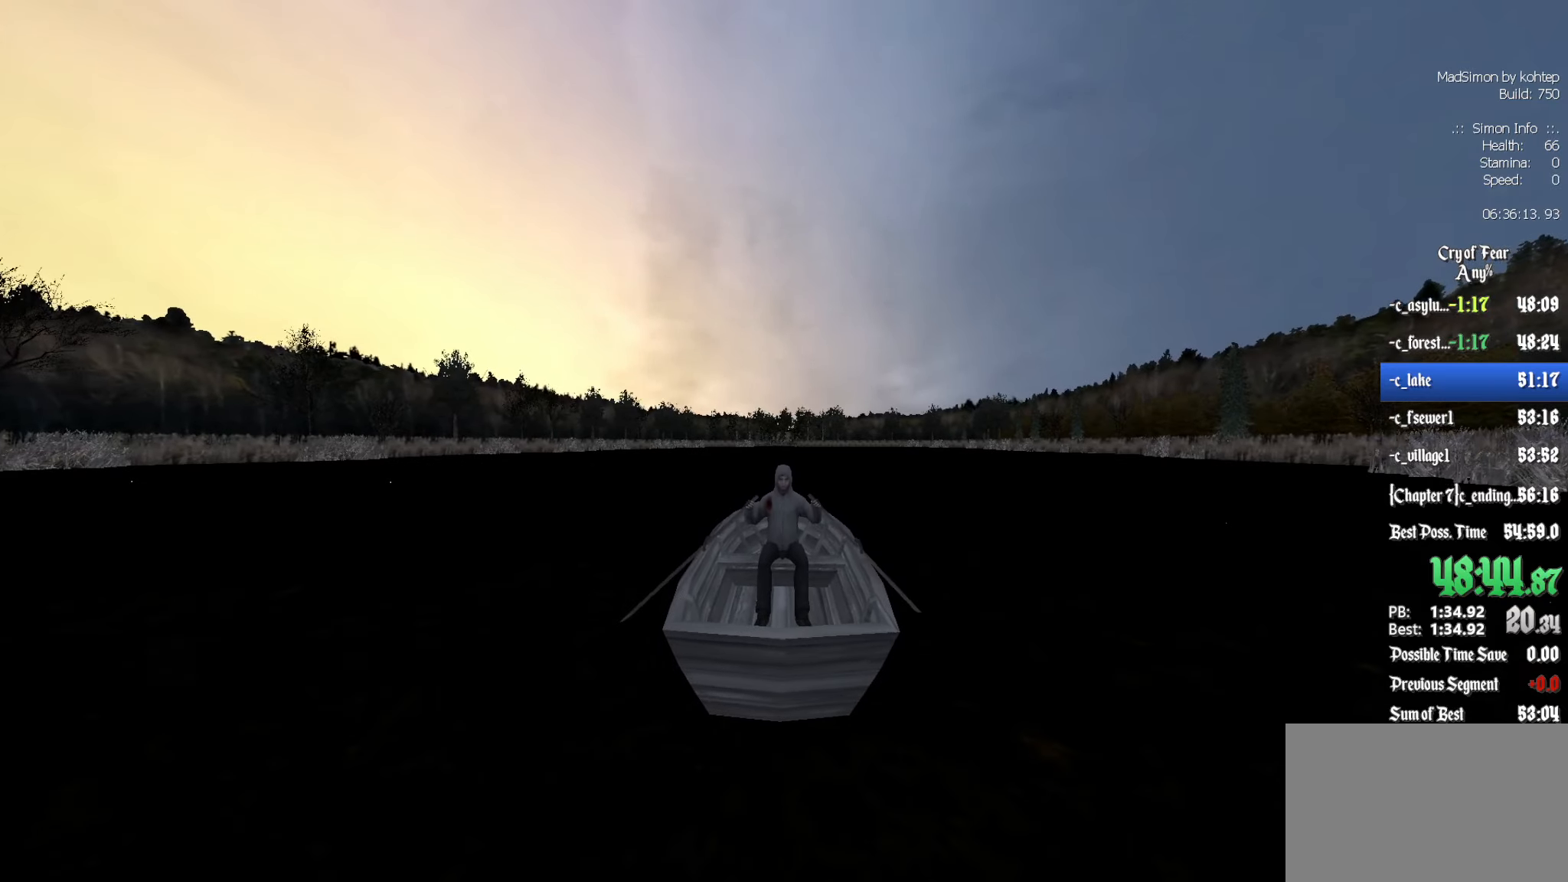
{"keys": ["z"], "mouse": [], "events": []}
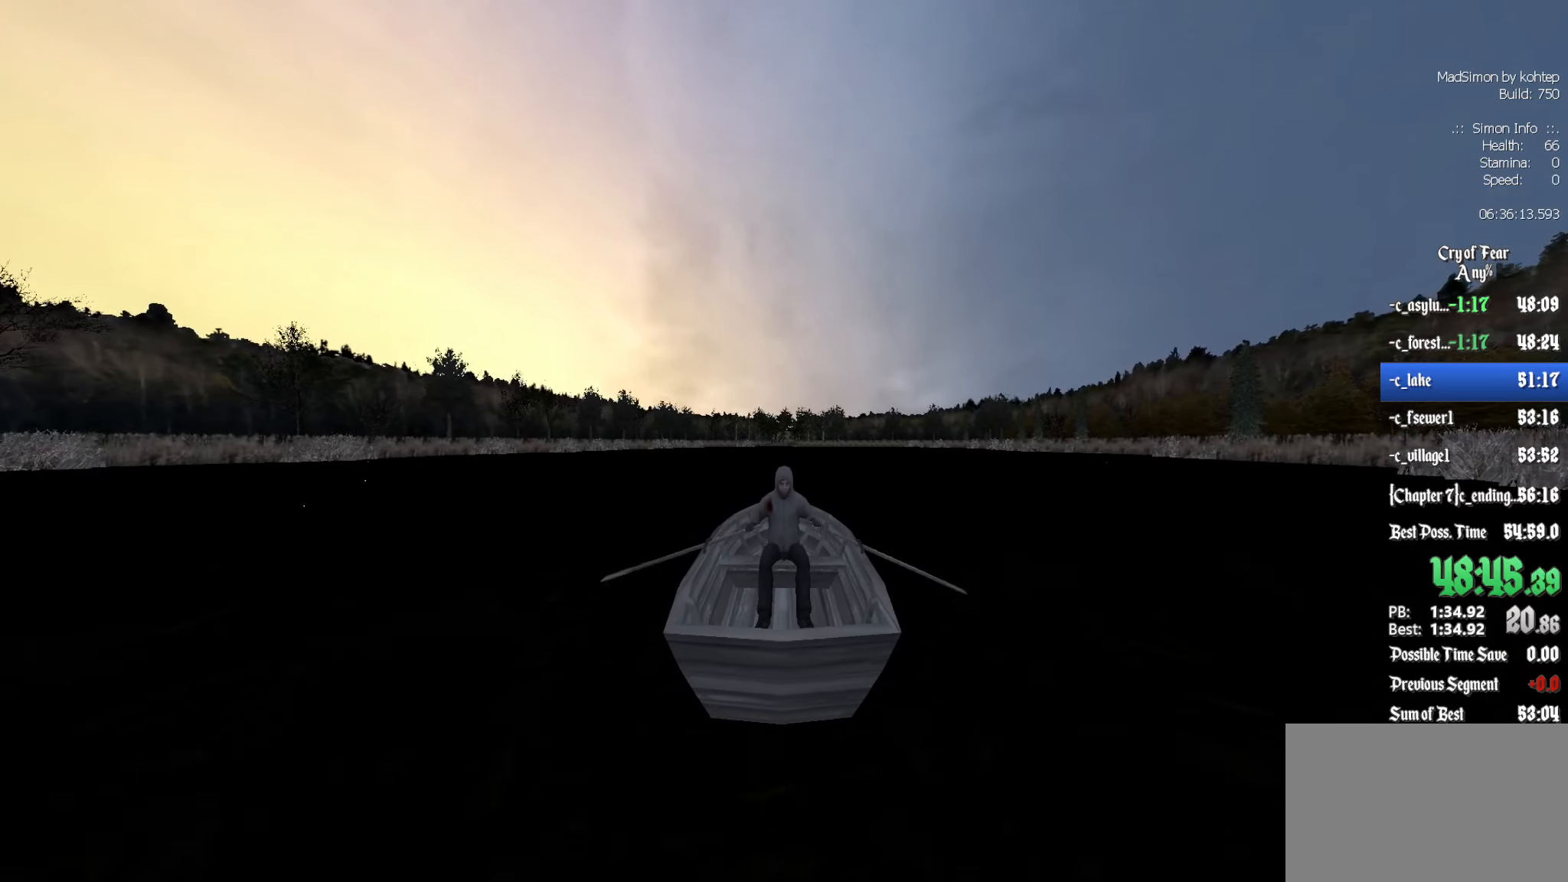
{"keys": ["z"], "mouse": [], "events": []}
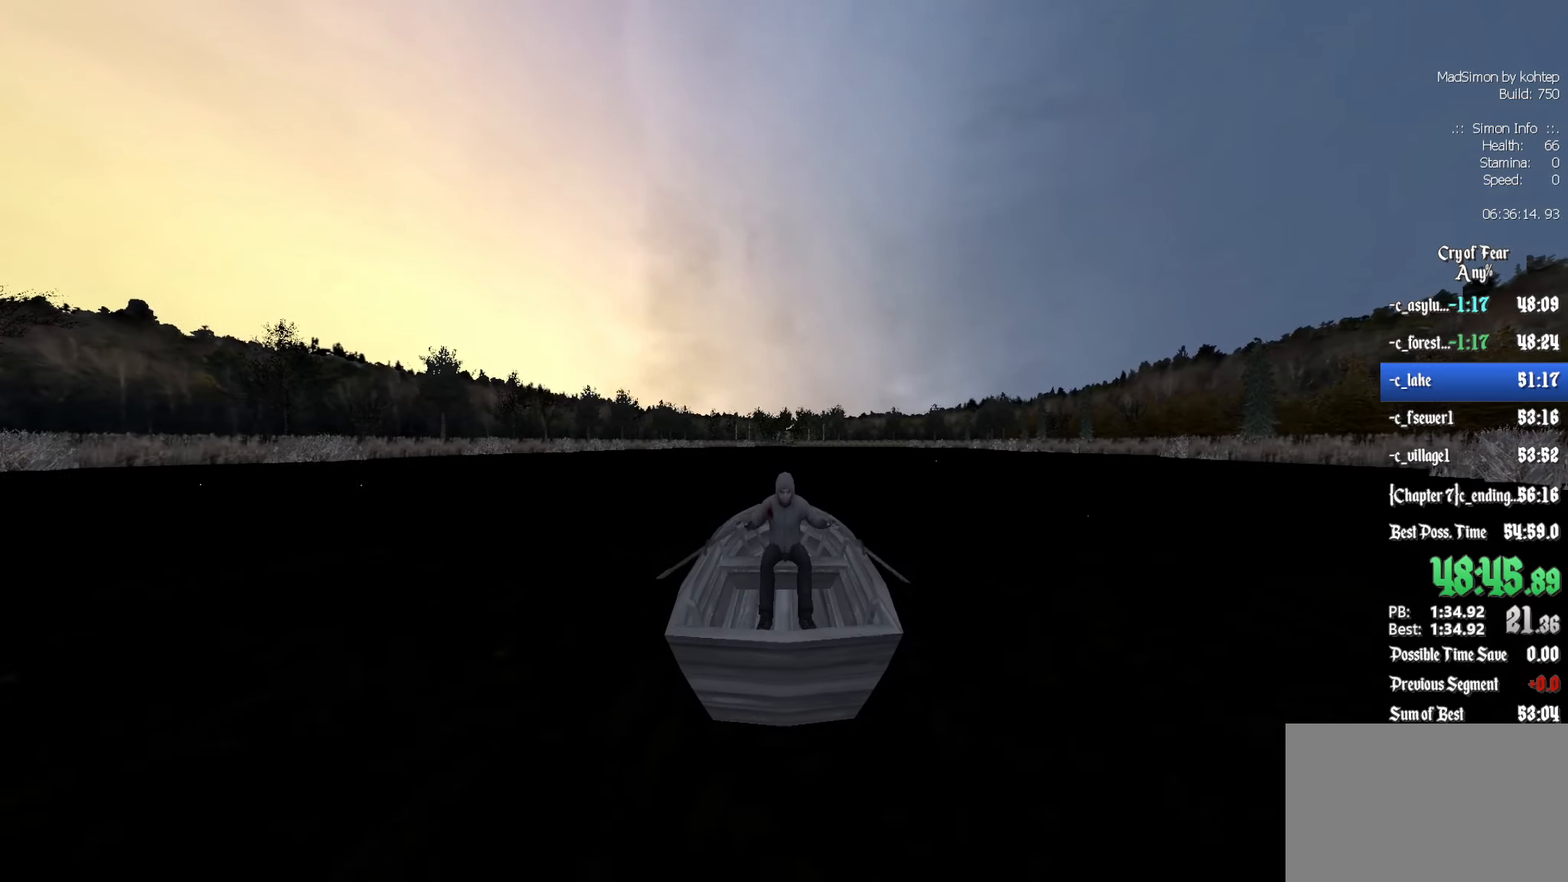
{"keys": ["z"], "mouse": [], "events": []}